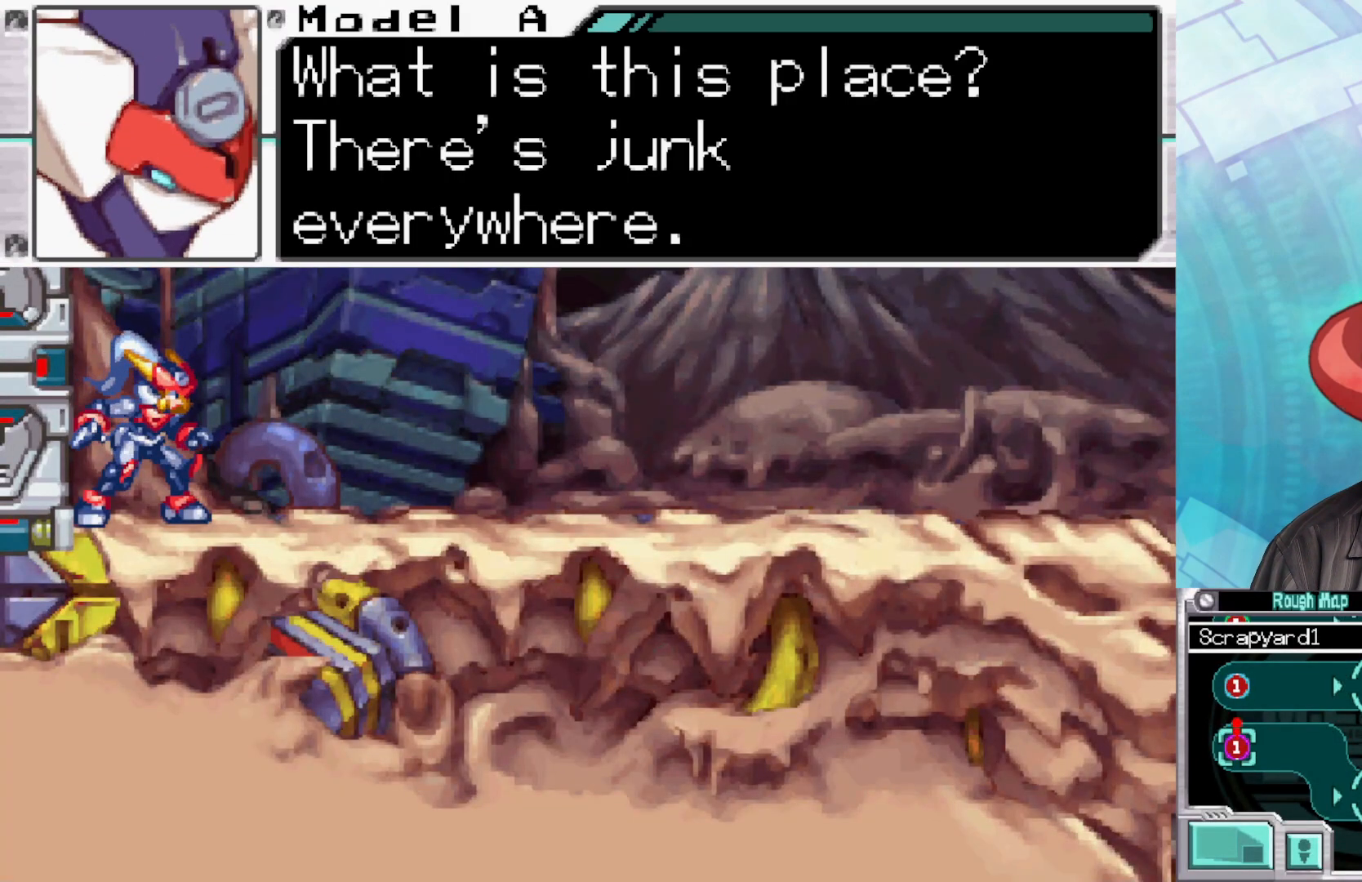
Gameplay with a controller (Xbox layout); each line is a JSON object with the inputs held at the frame after it. "events" lists button and stick changes between this image and that frame as [ms after this image, input, new state], when the widget could be followed in between.
{"buttons": [], "left_stick": "center", "right_stick": "center", "events": []}
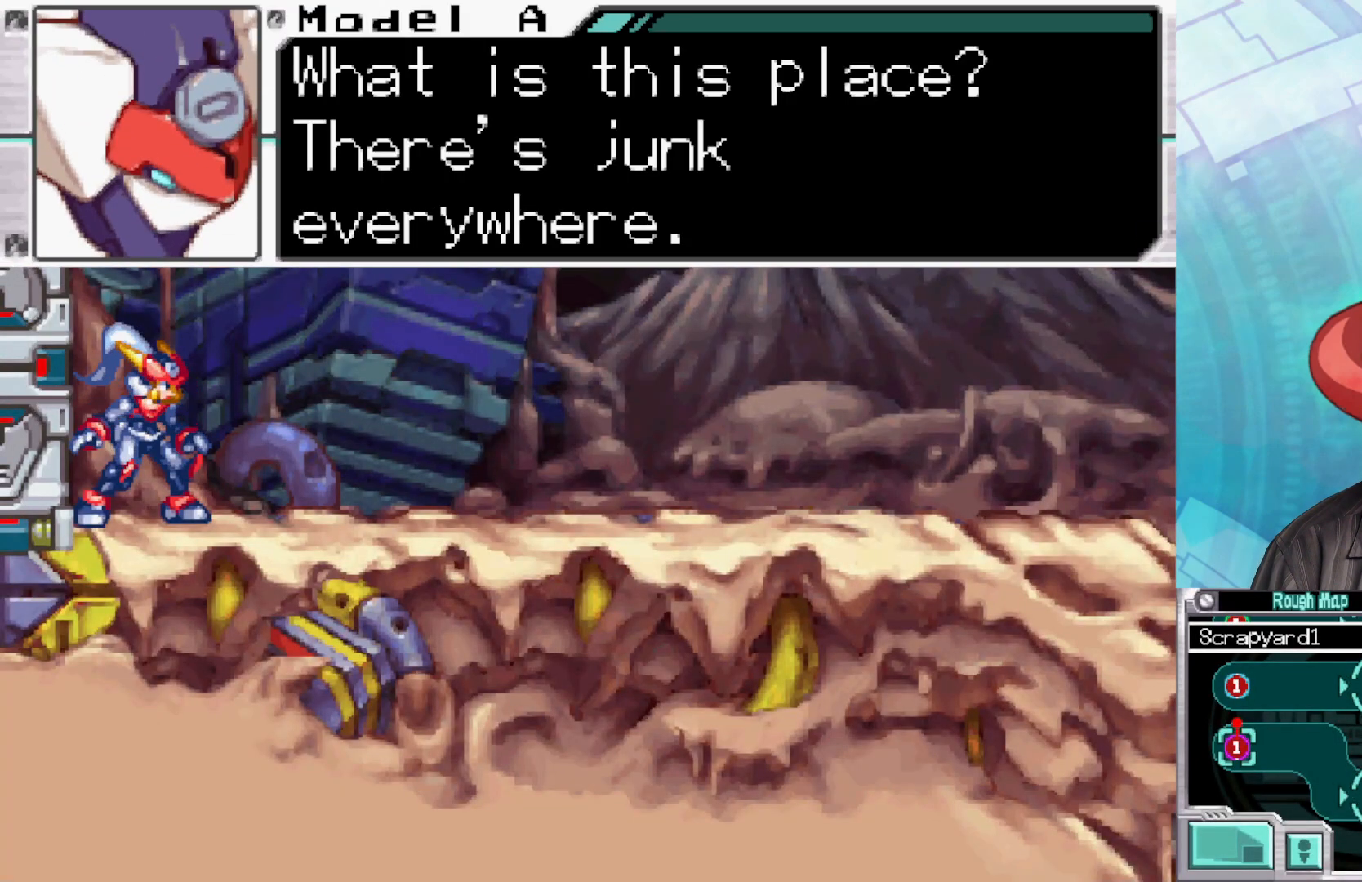
{"buttons": ["A"], "left_stick": "center", "right_stick": "center", "events": [[183, "A", "down"], [317, "A", "up"], [417, "A", "down"]]}
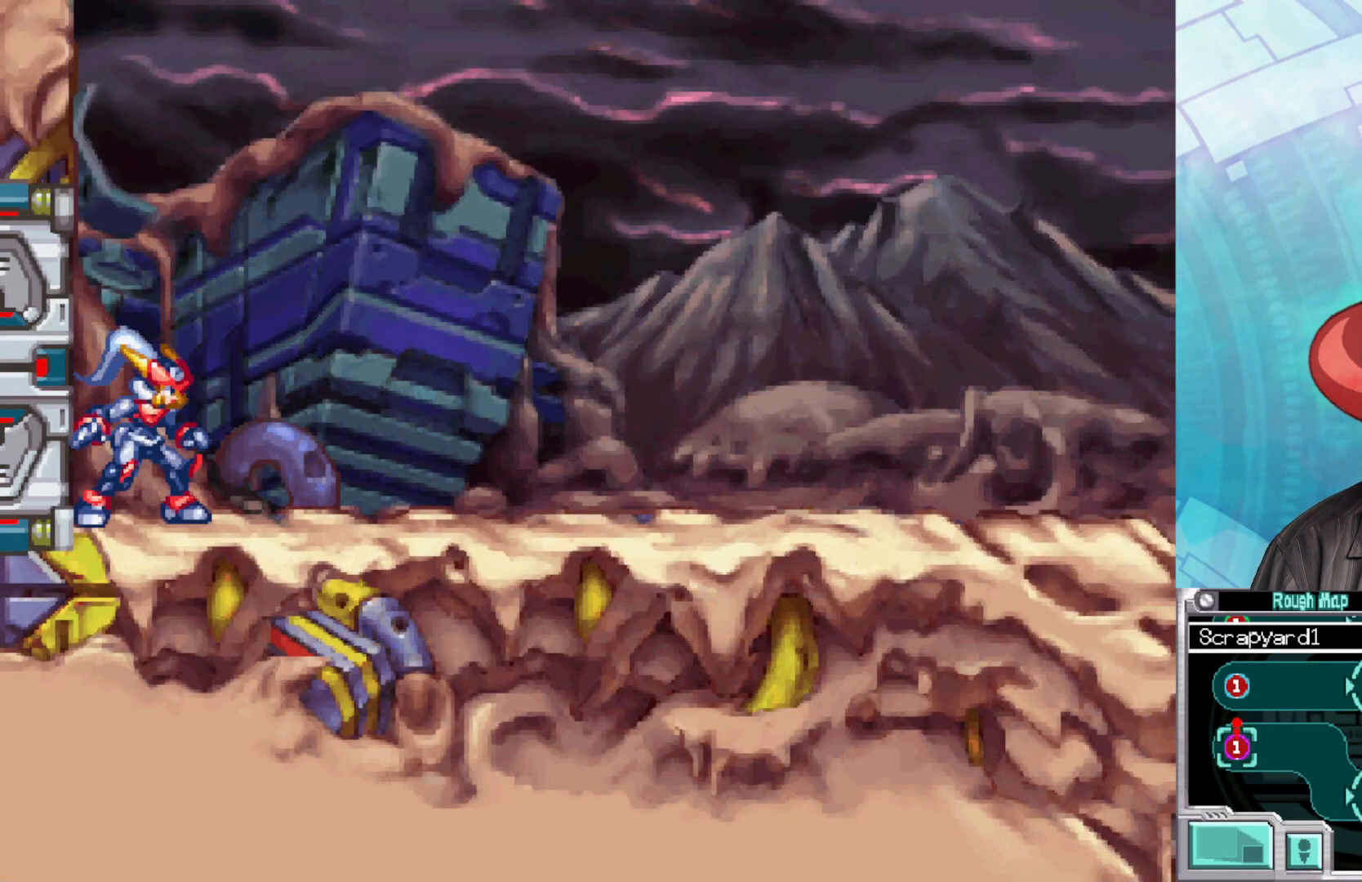
{"buttons": [], "left_stick": "center", "right_stick": "center", "events": [[33, "A", "up"]]}
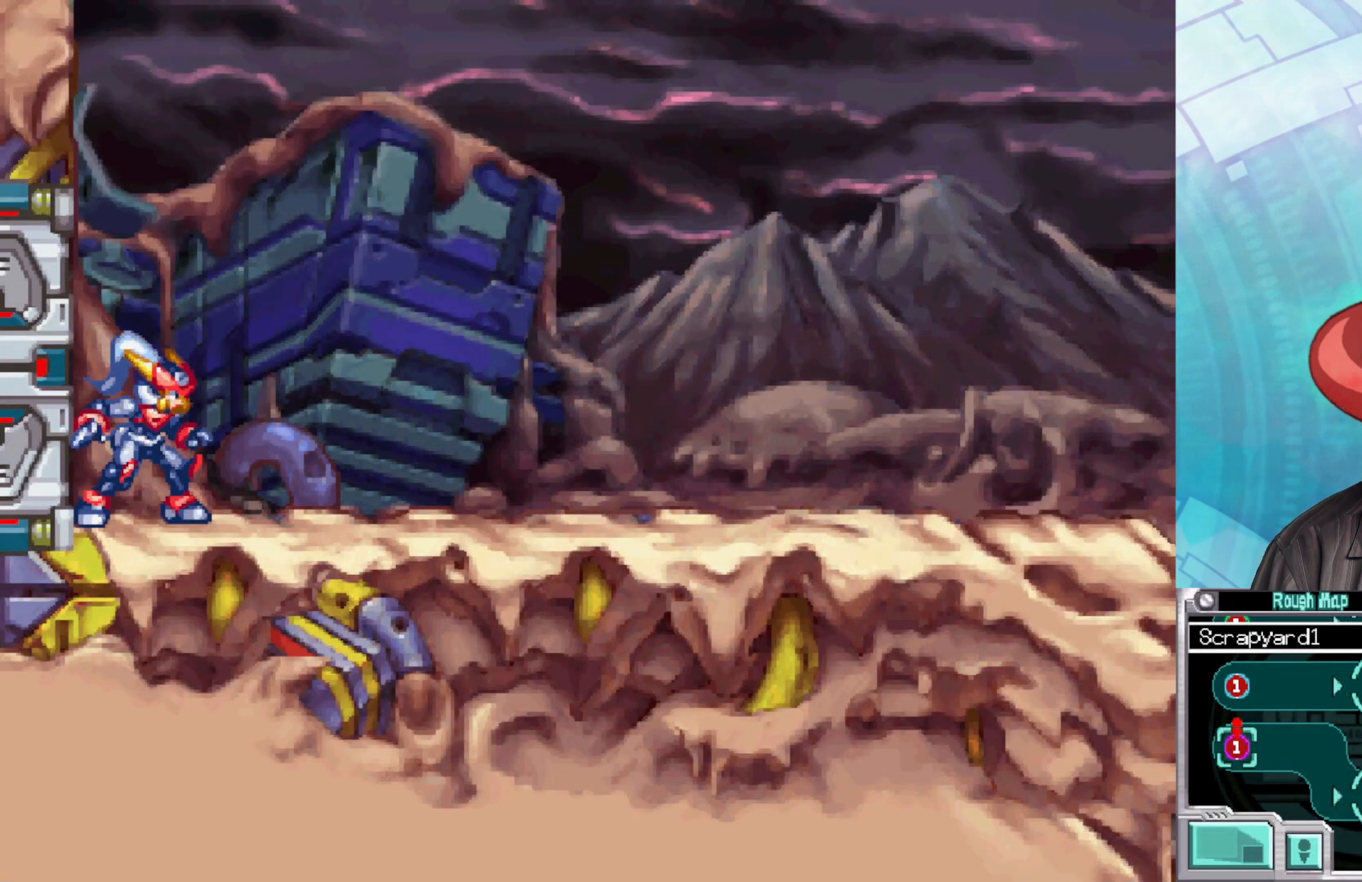
{"buttons": [], "left_stick": "center", "right_stick": "center", "events": []}
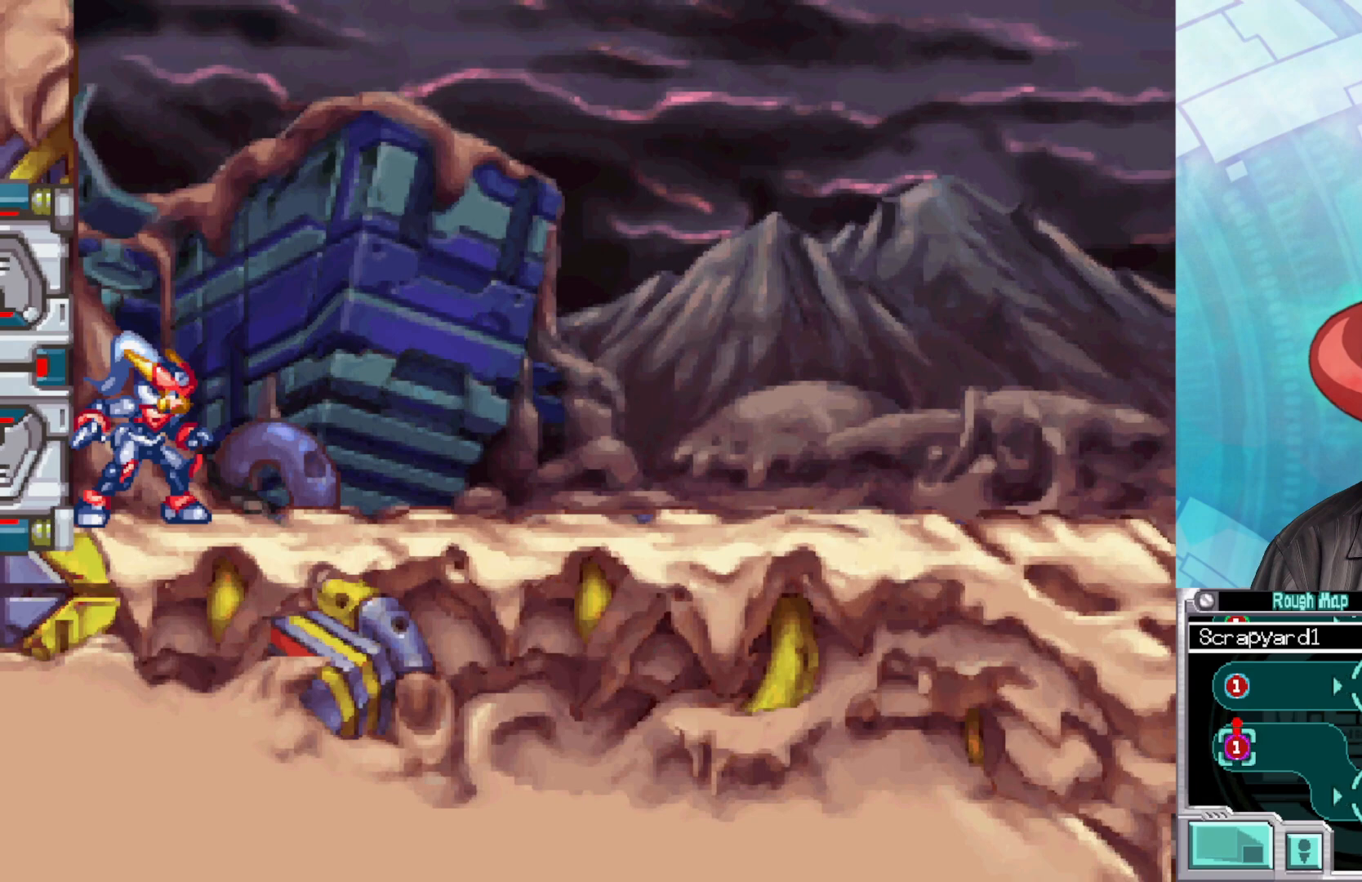
{"buttons": [], "left_stick": "center", "right_stick": "center", "events": []}
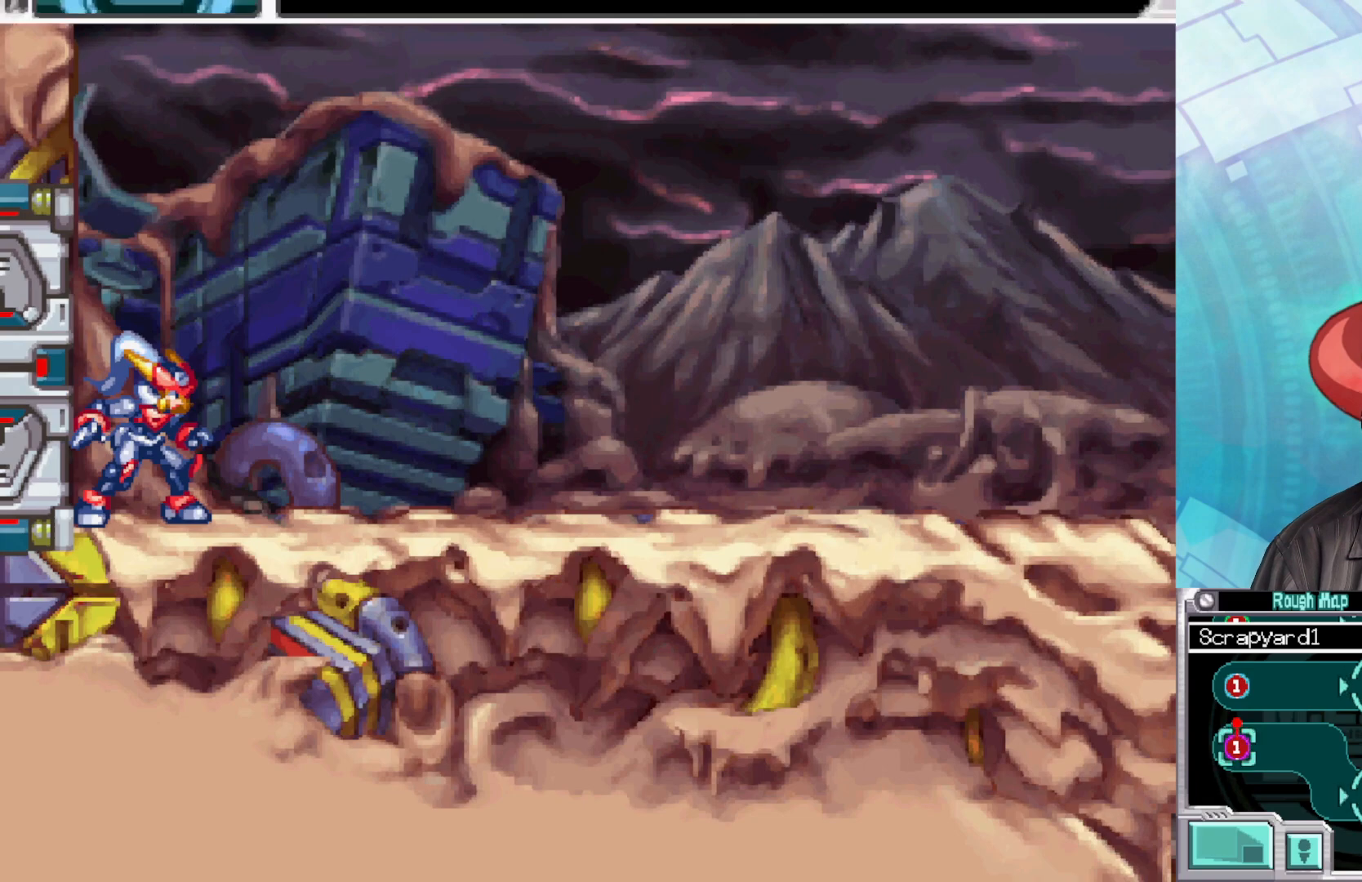
{"buttons": [], "left_stick": "center", "right_stick": "center", "events": []}
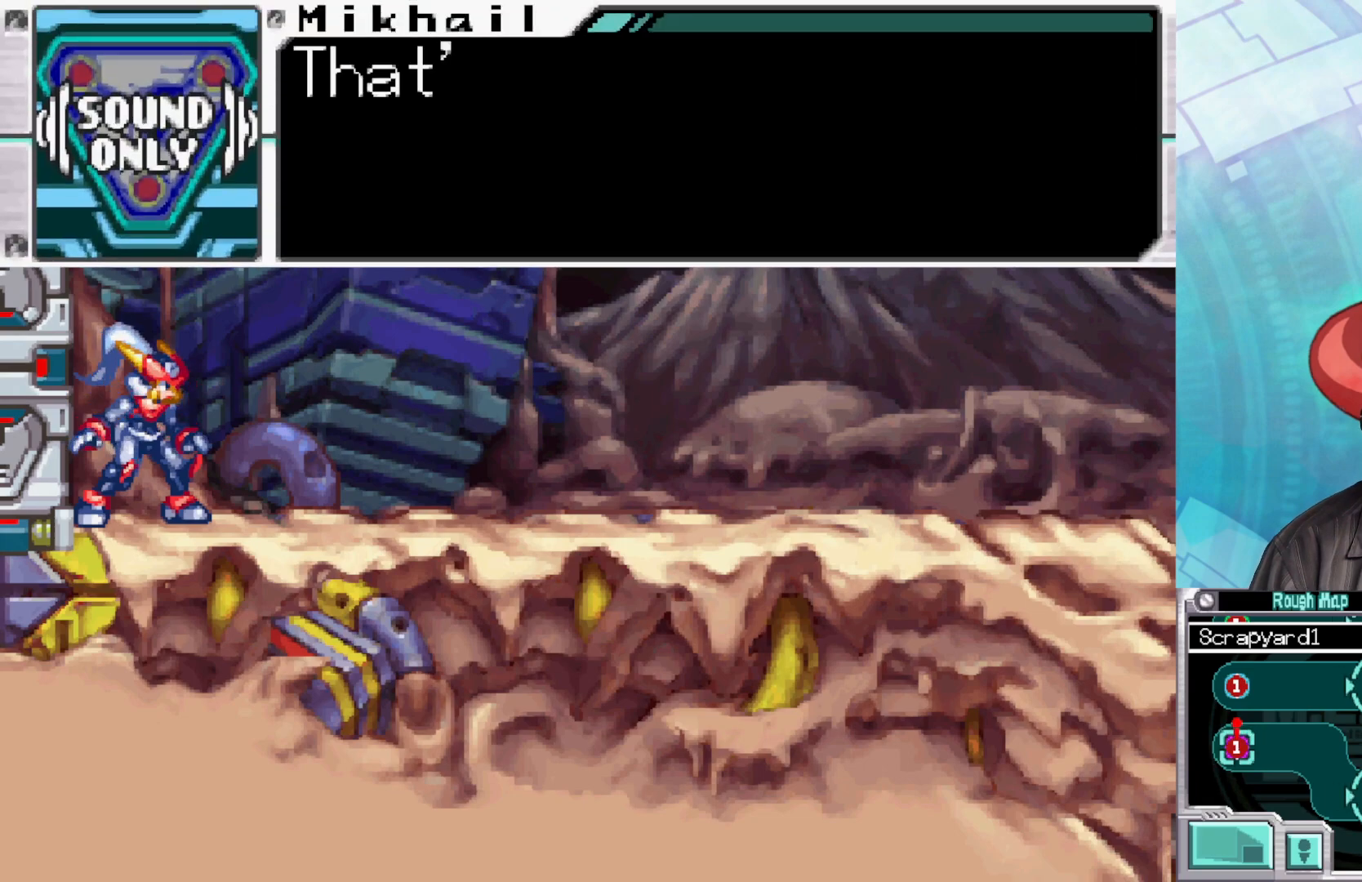
{"buttons": [], "left_stick": "center", "right_stick": "center", "events": [[33, "A", "down"], [133, "A", "up"]]}
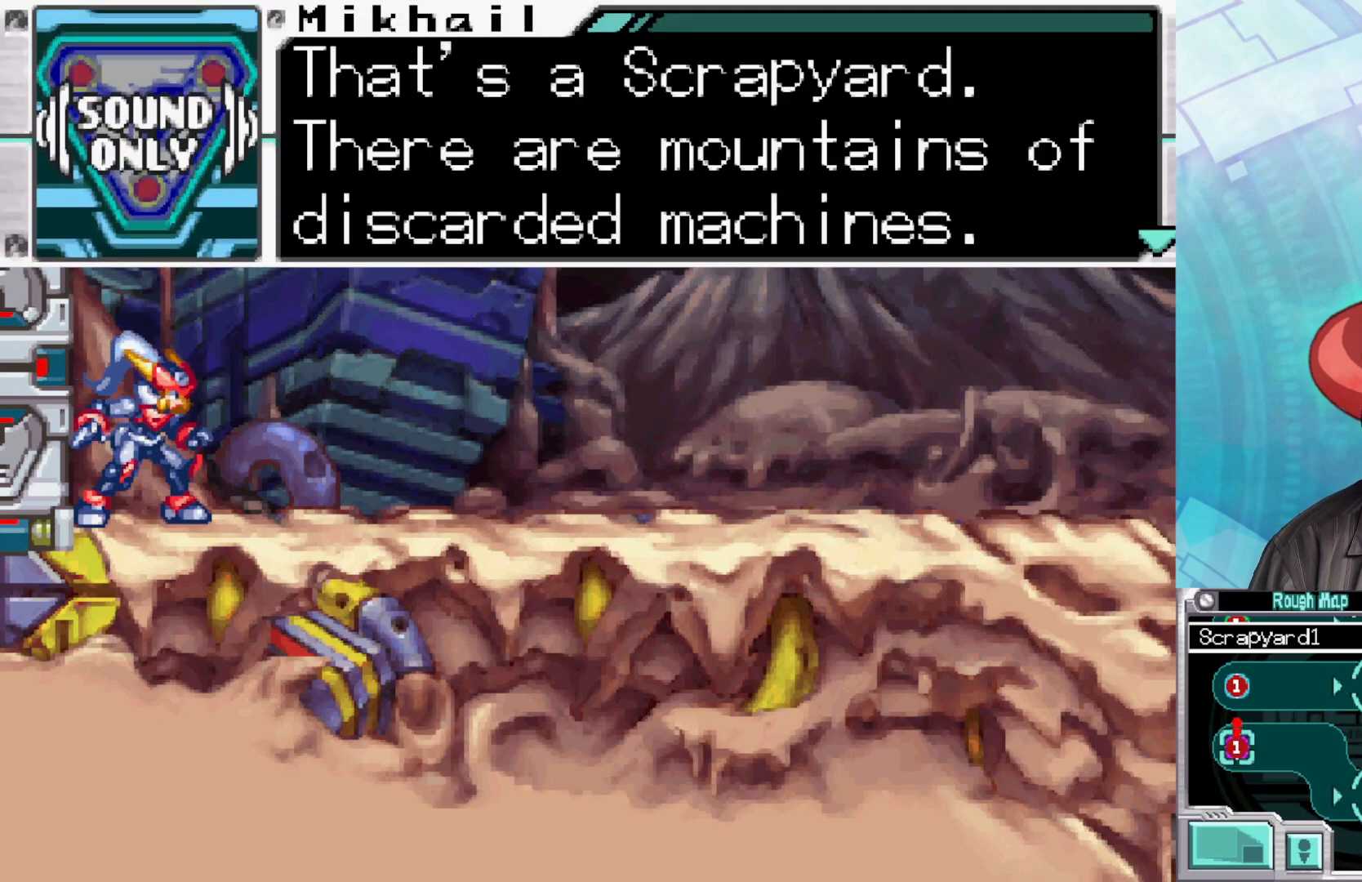
{"buttons": [], "left_stick": "center", "right_stick": "center", "events": []}
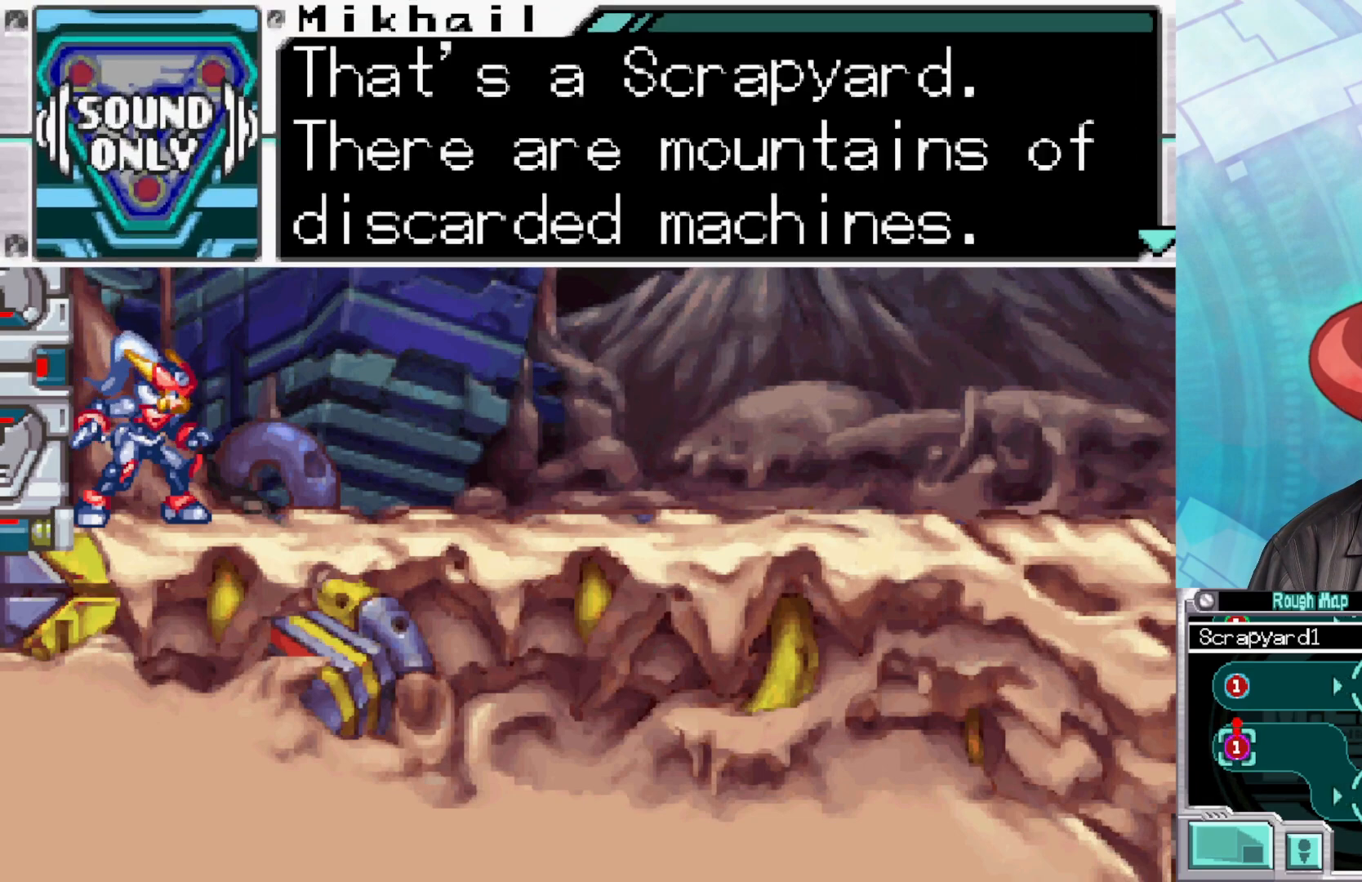
{"buttons": [], "left_stick": "center", "right_stick": "center", "events": []}
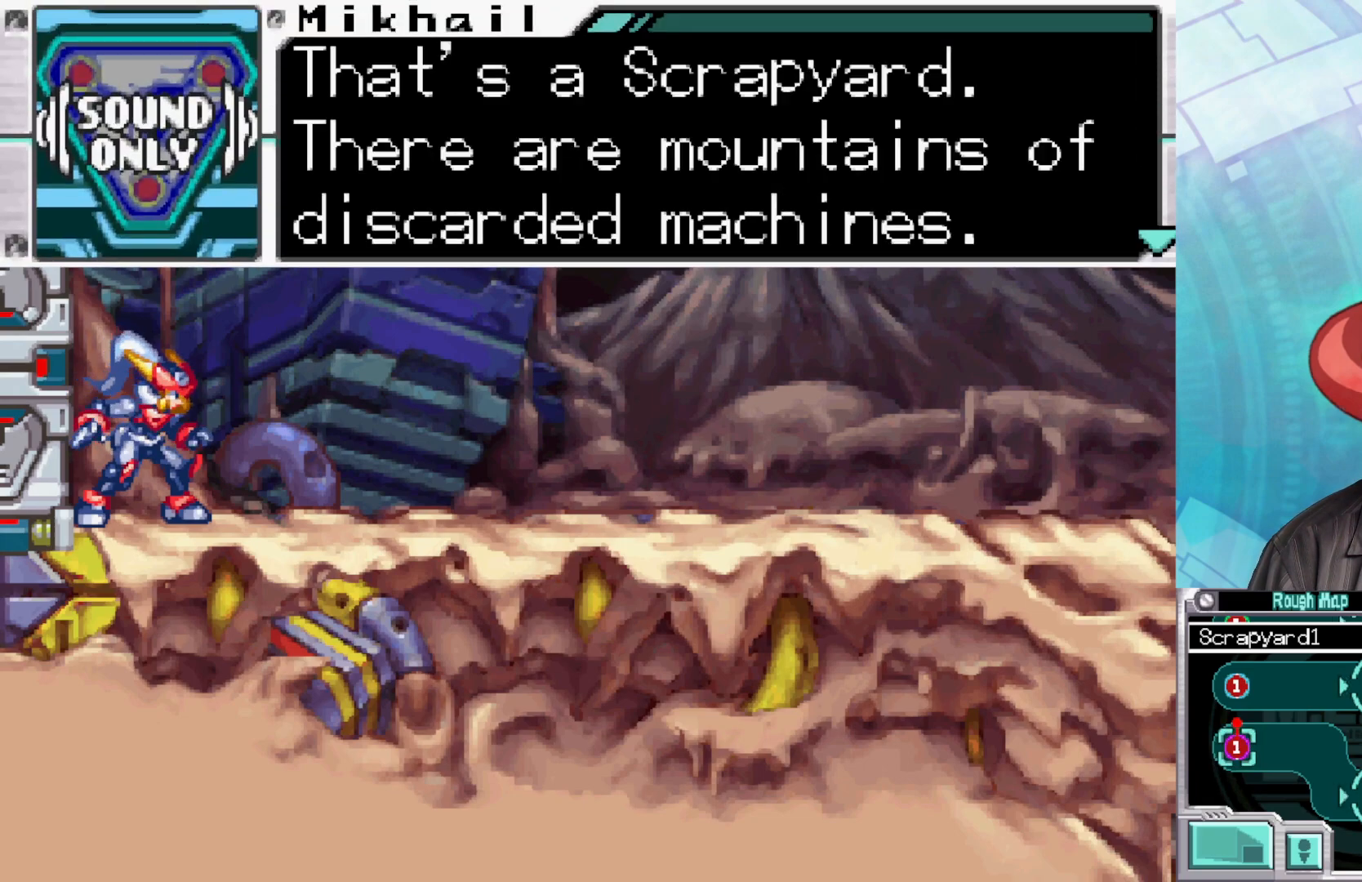
{"buttons": [], "left_stick": "center", "right_stick": "center", "events": []}
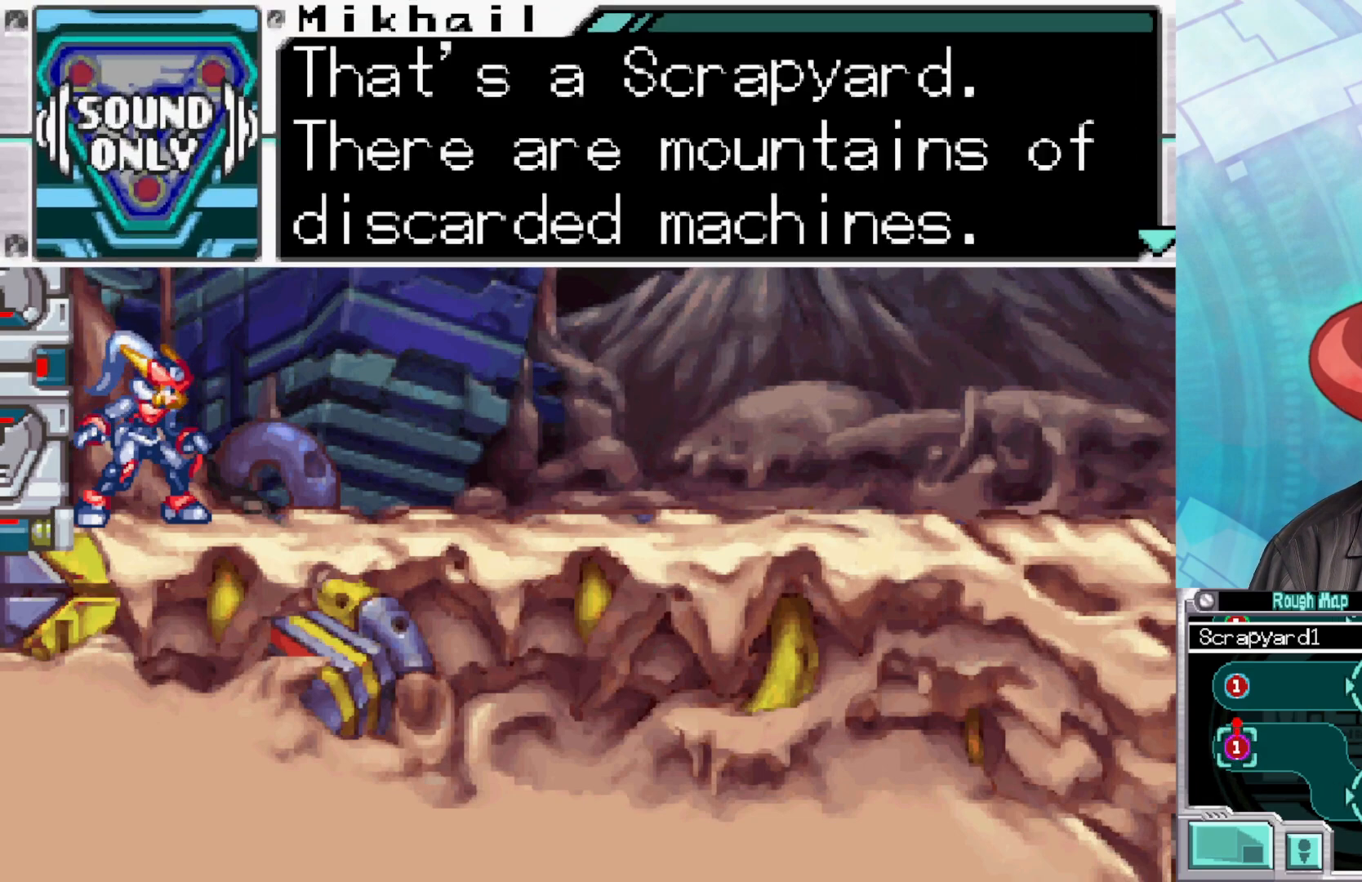
{"buttons": [], "left_stick": "center", "right_stick": "center", "events": []}
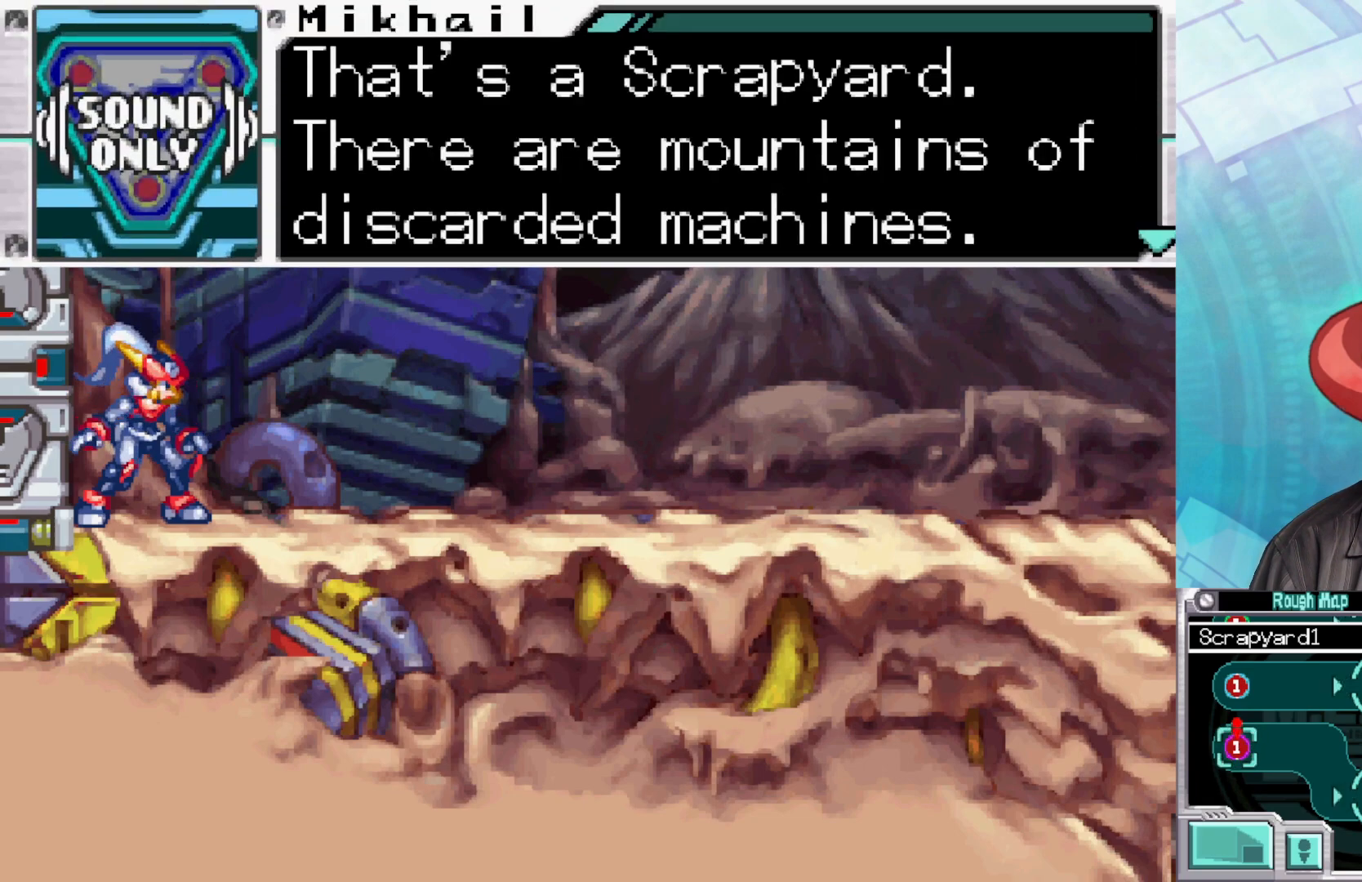
{"buttons": [], "left_stick": "center", "right_stick": "center", "events": []}
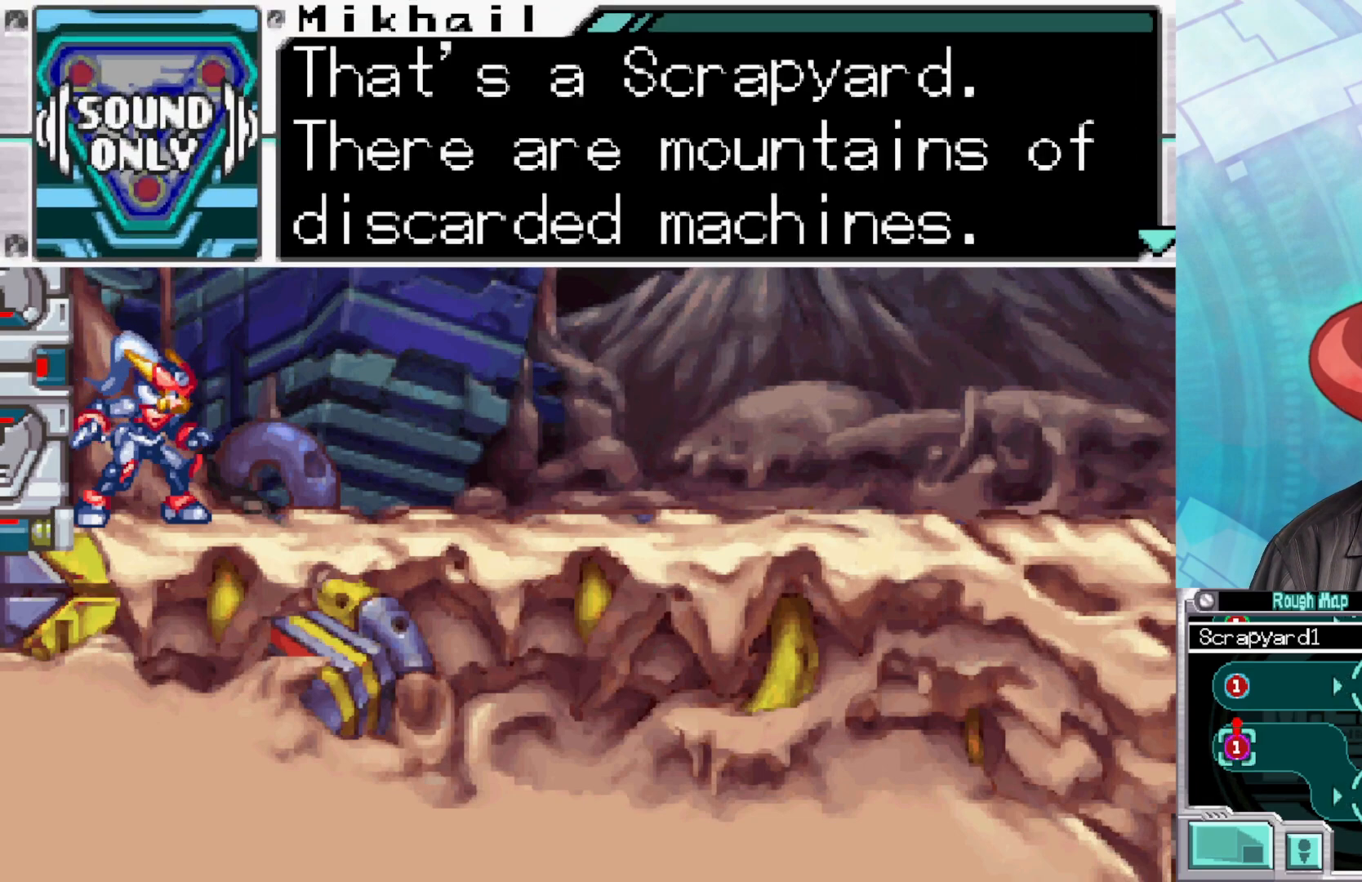
{"buttons": ["A"], "left_stick": "center", "right_stick": "center", "events": [[300, "A", "down"], [417, "A", "up"], [500, "A", "down"]]}
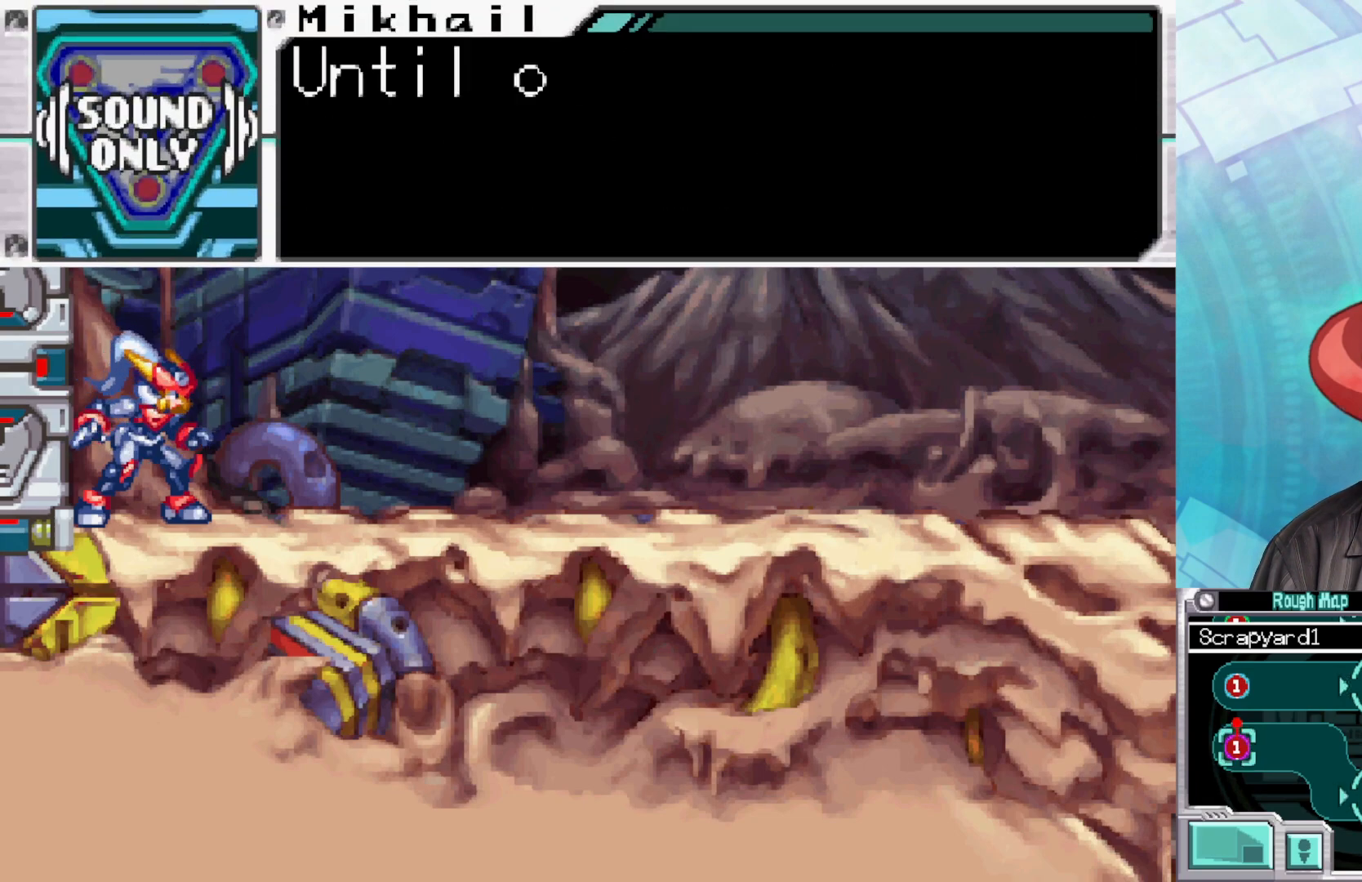
{"buttons": [], "left_stick": "center", "right_stick": "center", "events": [[117, "A", "up"]]}
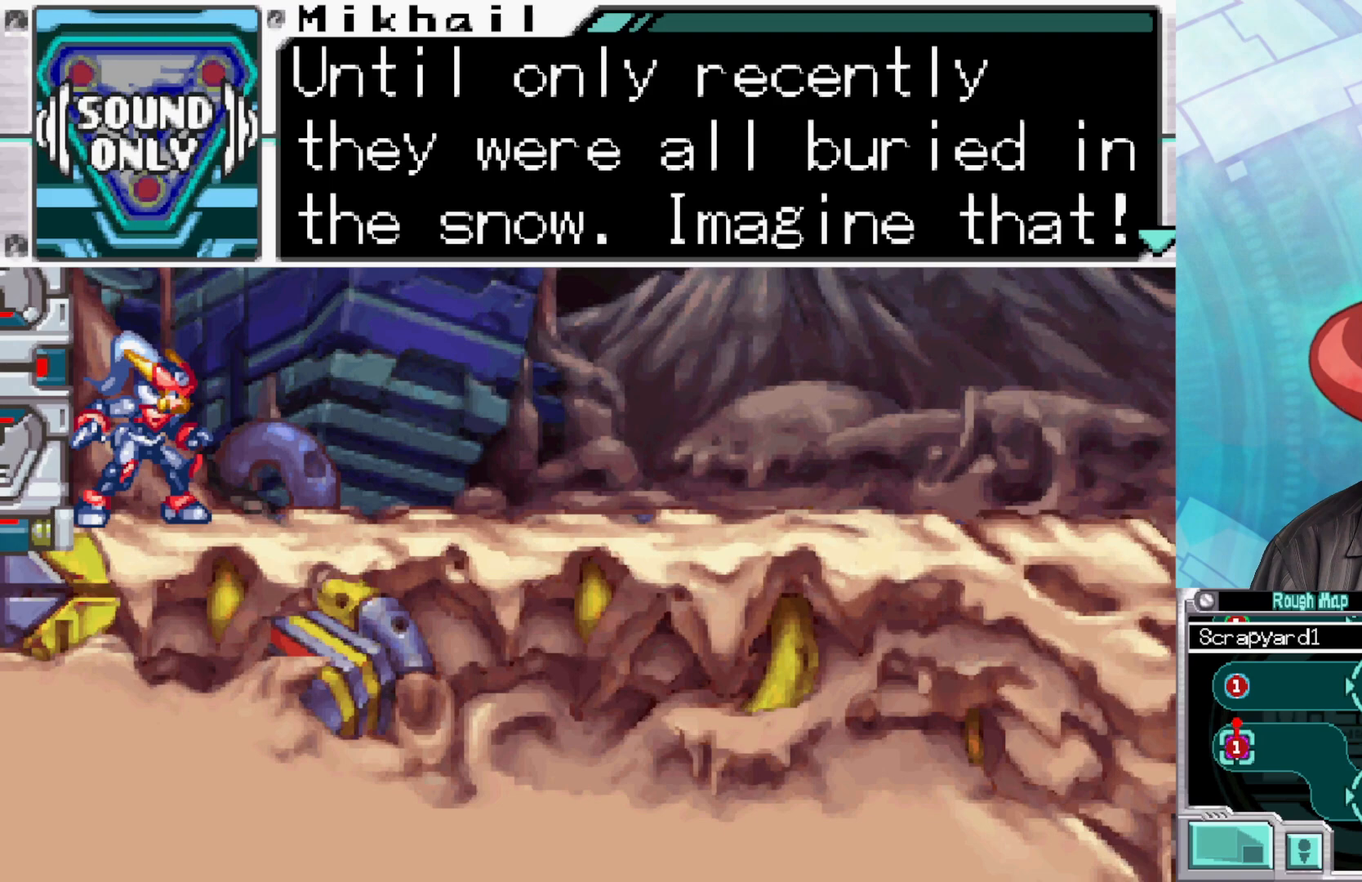
{"buttons": [], "left_stick": "center", "right_stick": "center", "events": []}
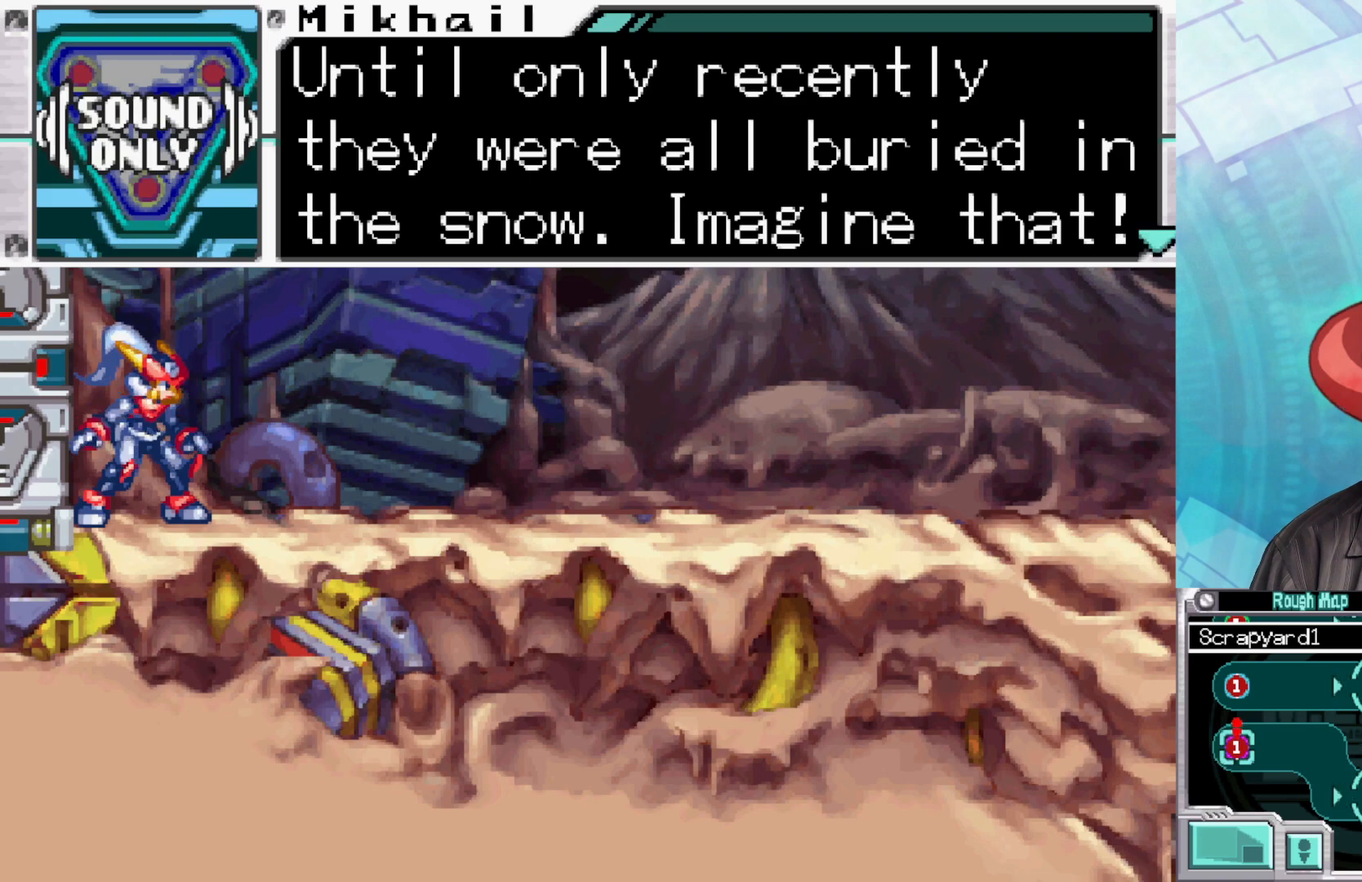
{"buttons": [], "left_stick": "center", "right_stick": "center", "events": []}
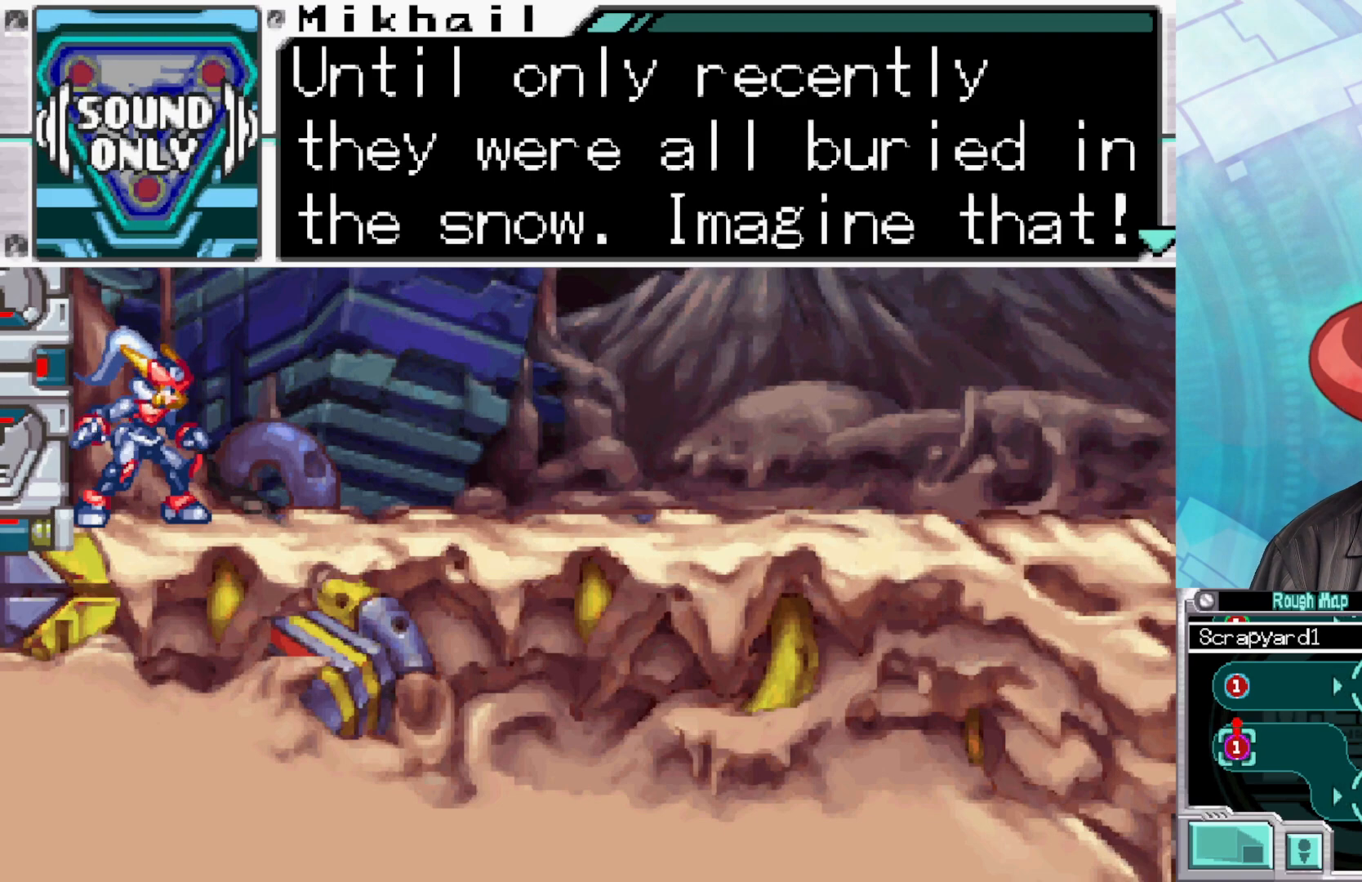
{"buttons": [], "left_stick": "center", "right_stick": "center", "events": []}
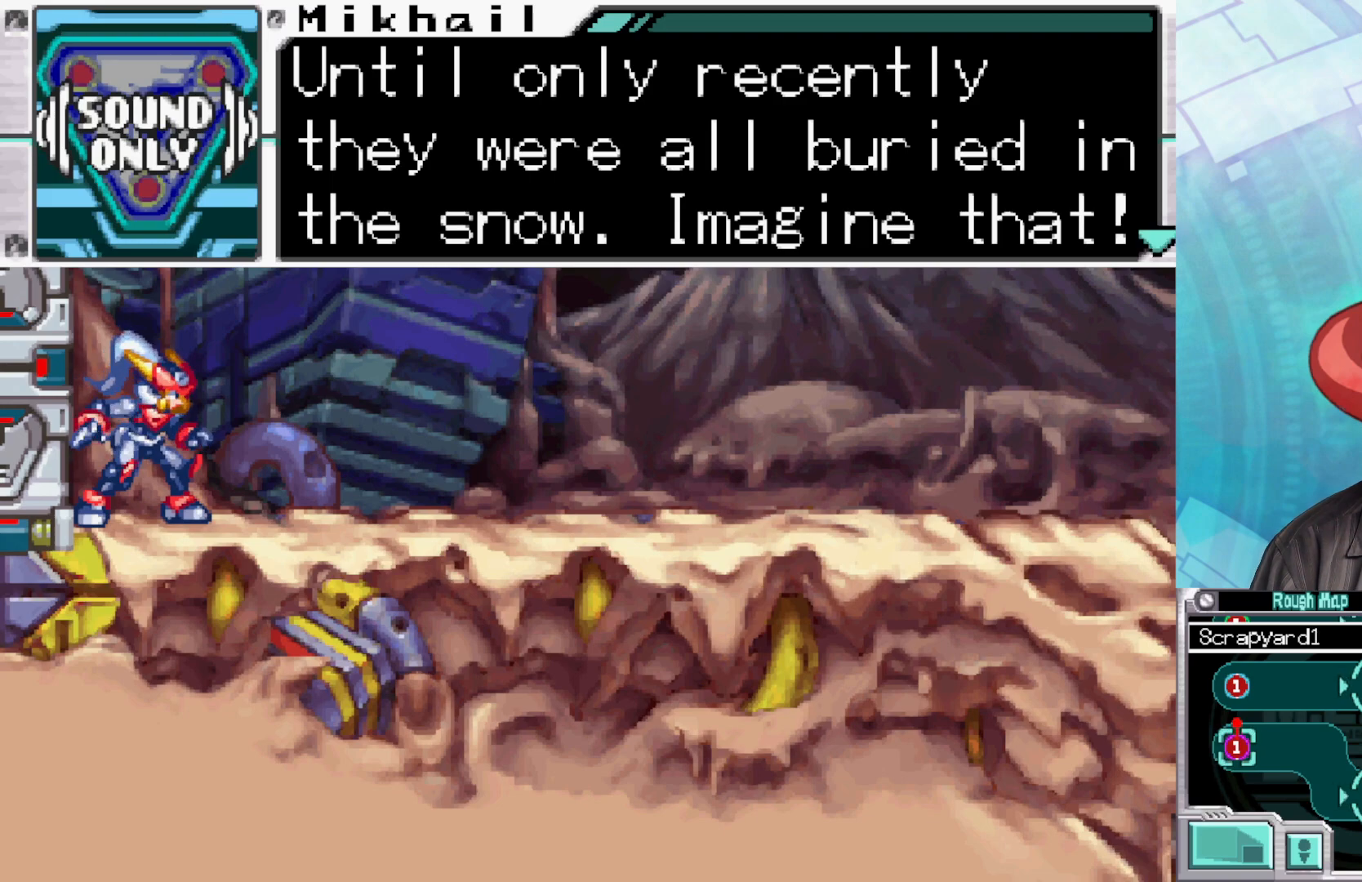
{"buttons": [], "left_stick": "center", "right_stick": "center", "events": []}
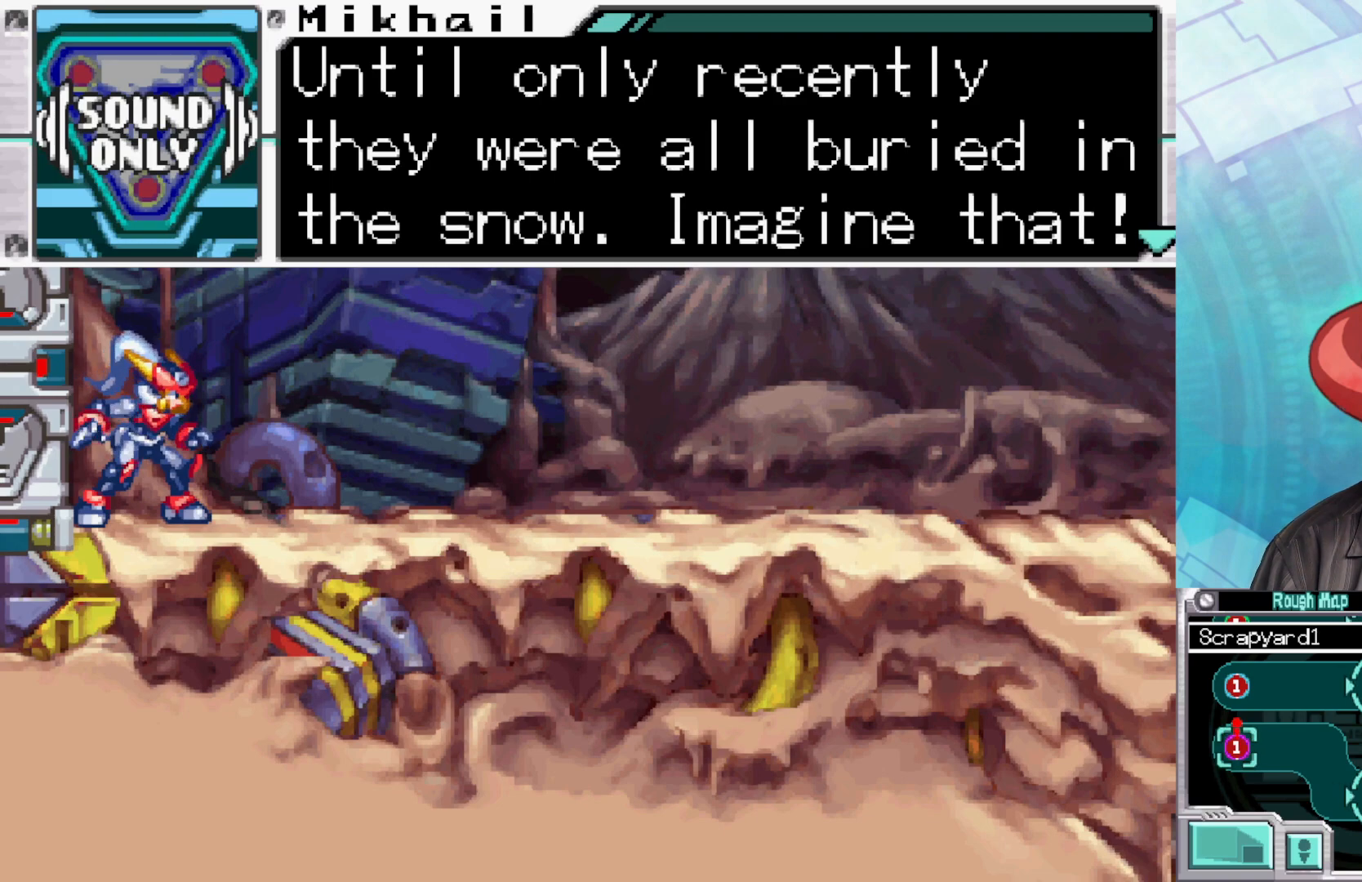
{"buttons": [], "left_stick": "center", "right_stick": "center", "events": []}
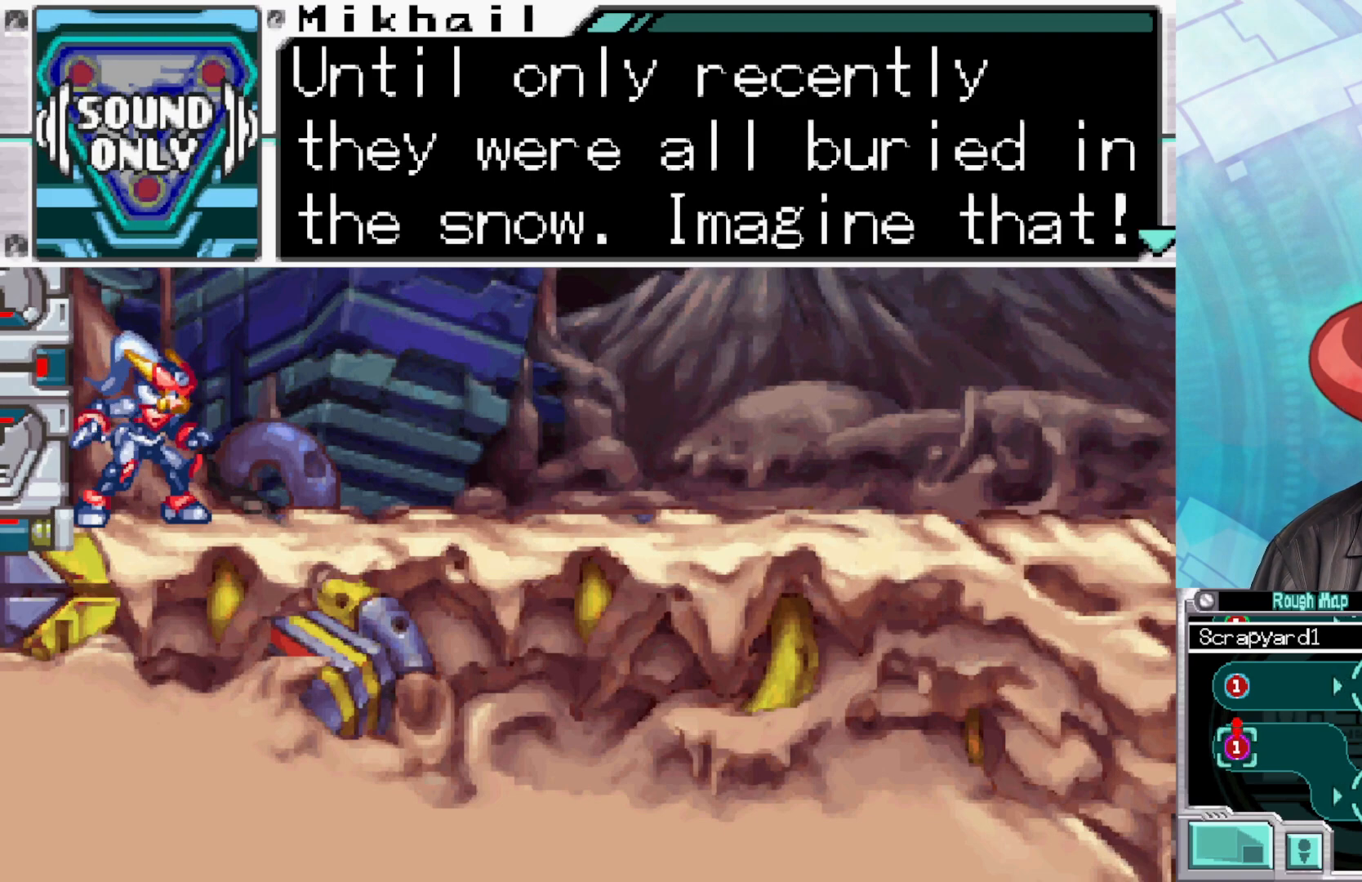
{"buttons": [], "left_stick": "center", "right_stick": "center", "events": []}
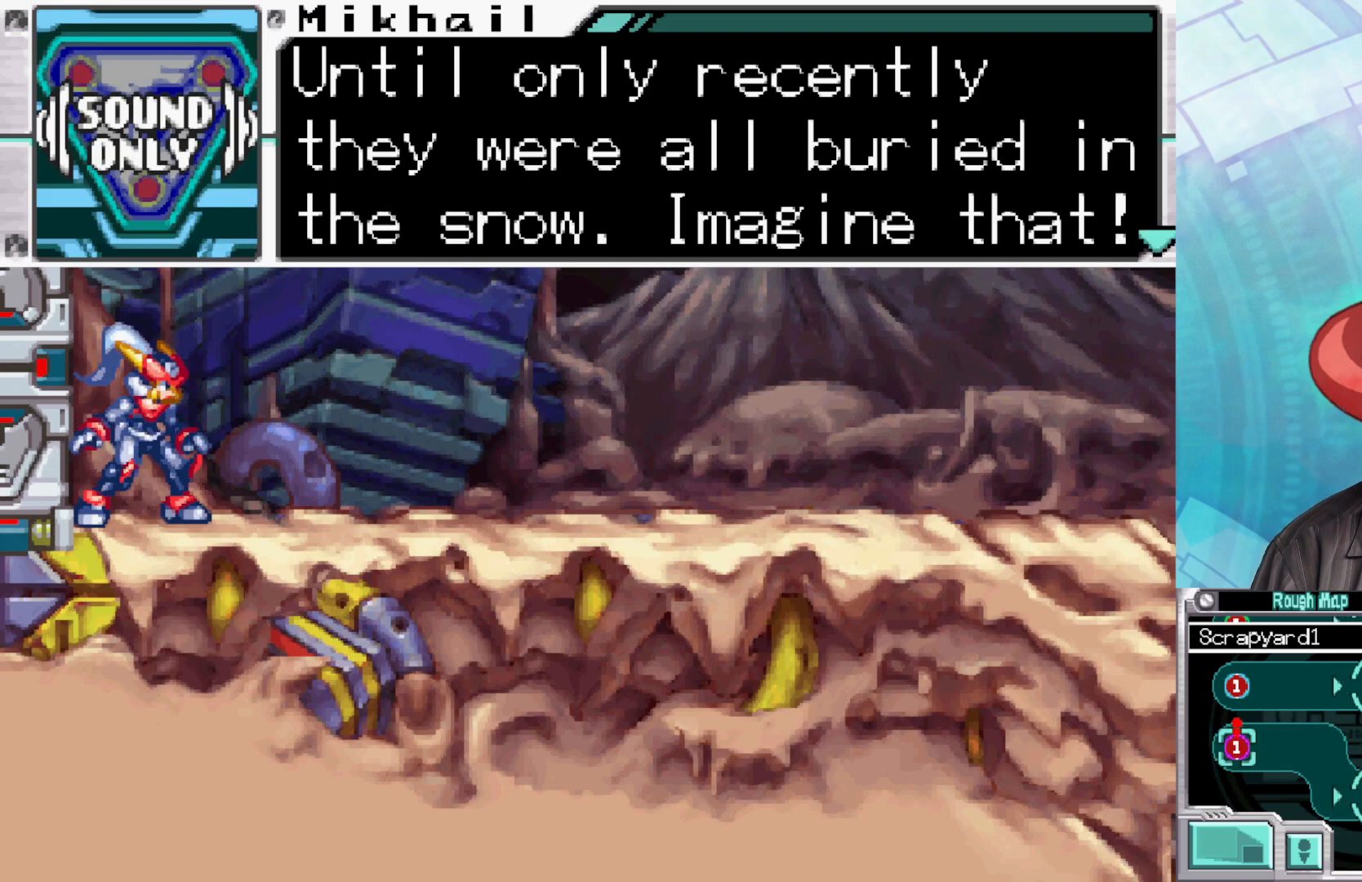
{"buttons": ["A"], "left_stick": "center", "right_stick": "center", "events": [[217, "A", "down"], [367, "A", "up"], [500, "A", "down"]]}
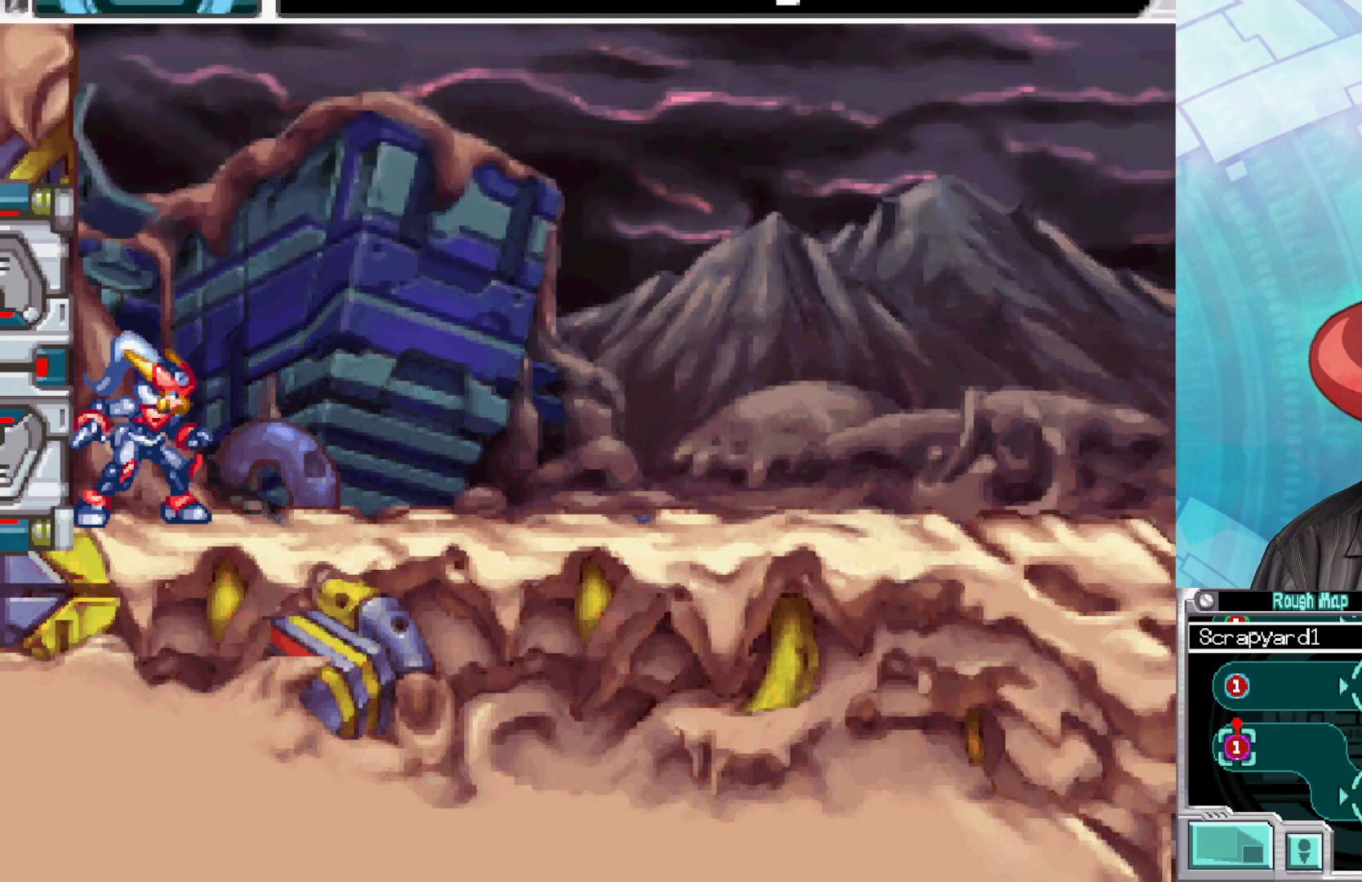
{"buttons": ["A"], "left_stick": "center", "right_stick": "center", "events": [[100, "A", "up"], [467, "A", "down"]]}
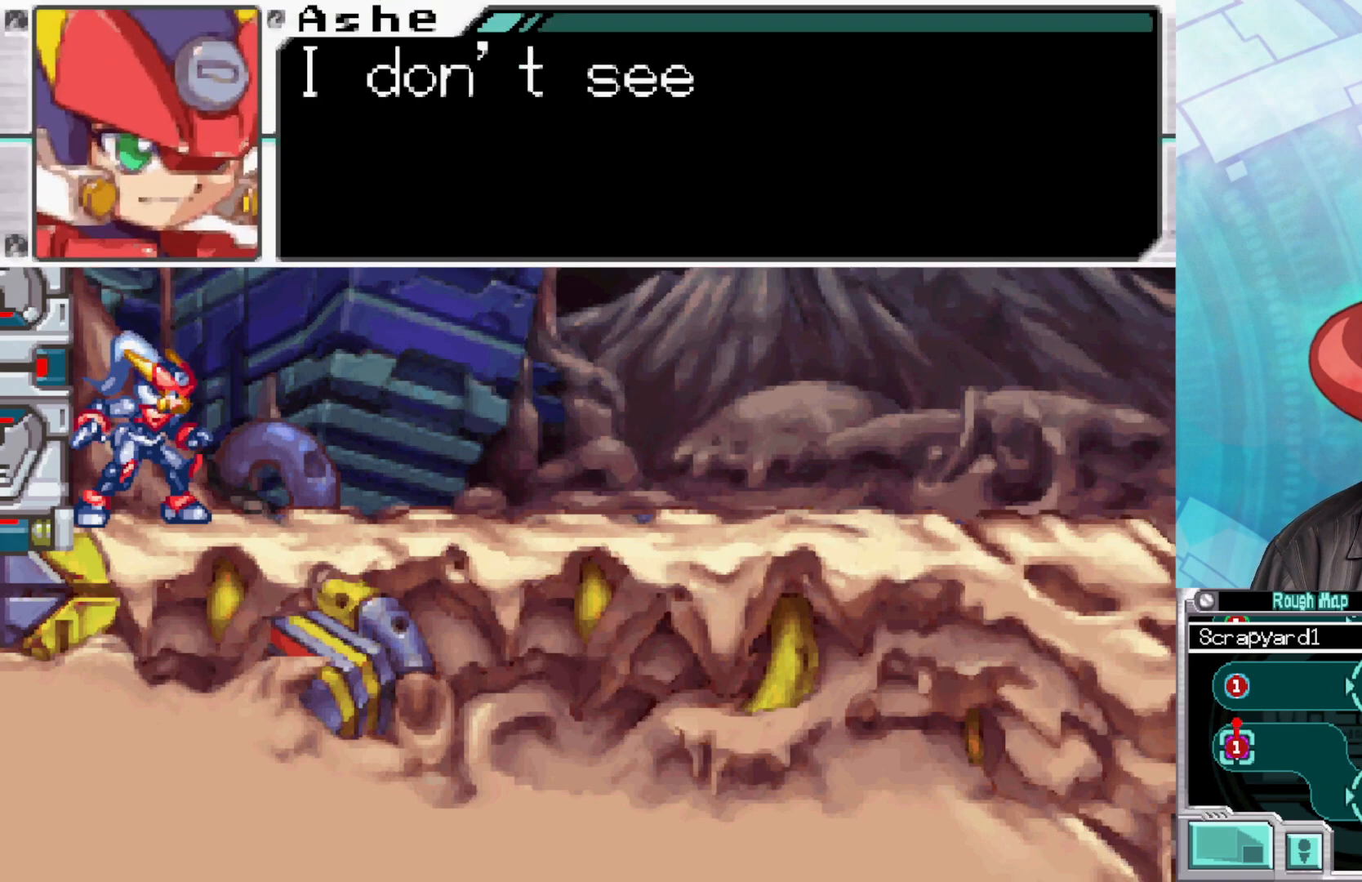
{"buttons": [], "left_stick": "center", "right_stick": "center", "events": [[83, "A", "up"]]}
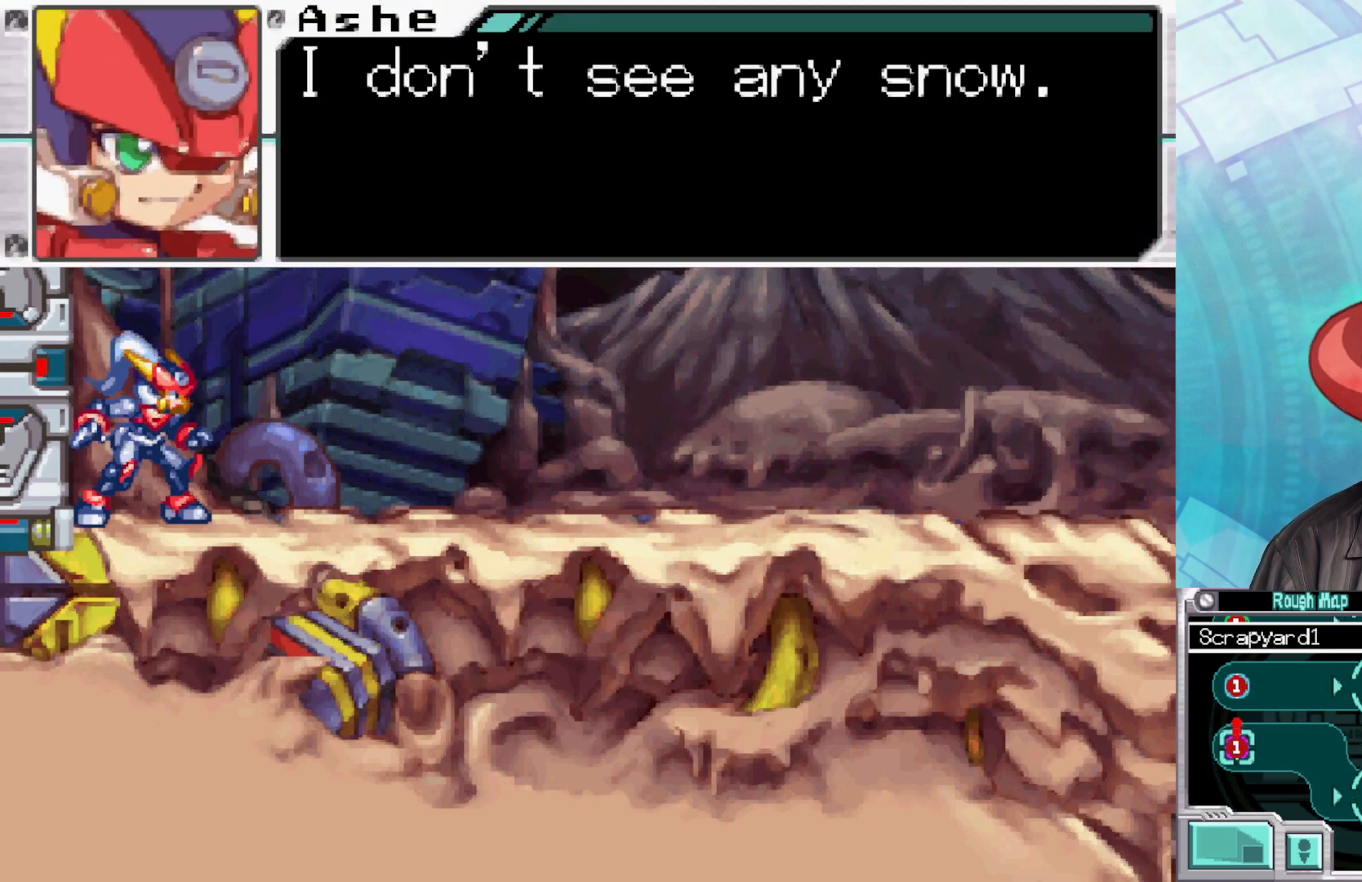
{"buttons": [], "left_stick": "center", "right_stick": "center", "events": []}
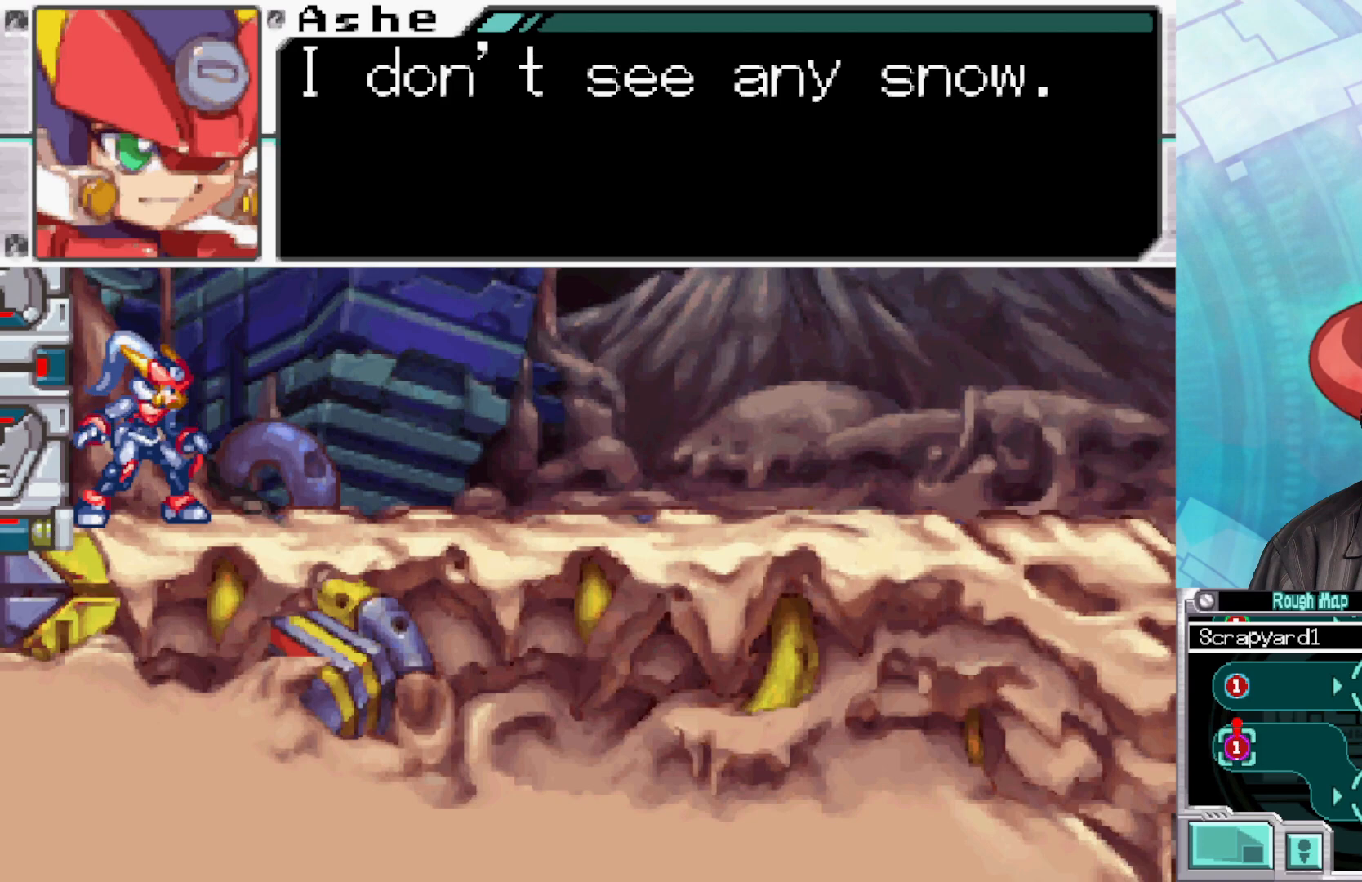
{"buttons": ["A"], "left_stick": "center", "right_stick": "center", "events": [[233, "A", "down"], [367, "A", "up"], [500, "A", "down"]]}
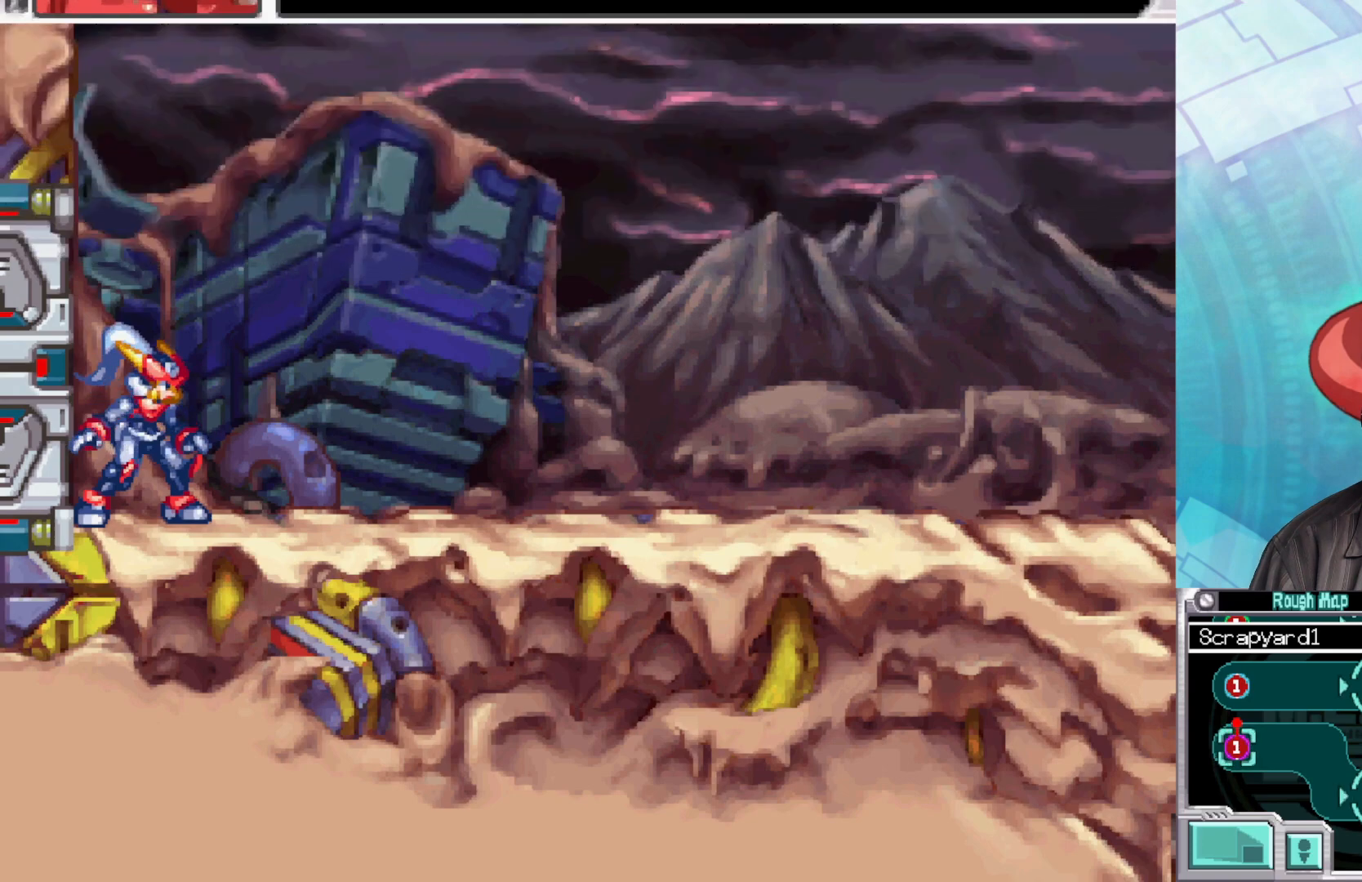
{"buttons": [], "left_stick": "center", "right_stick": "center", "events": [[117, "A", "up"]]}
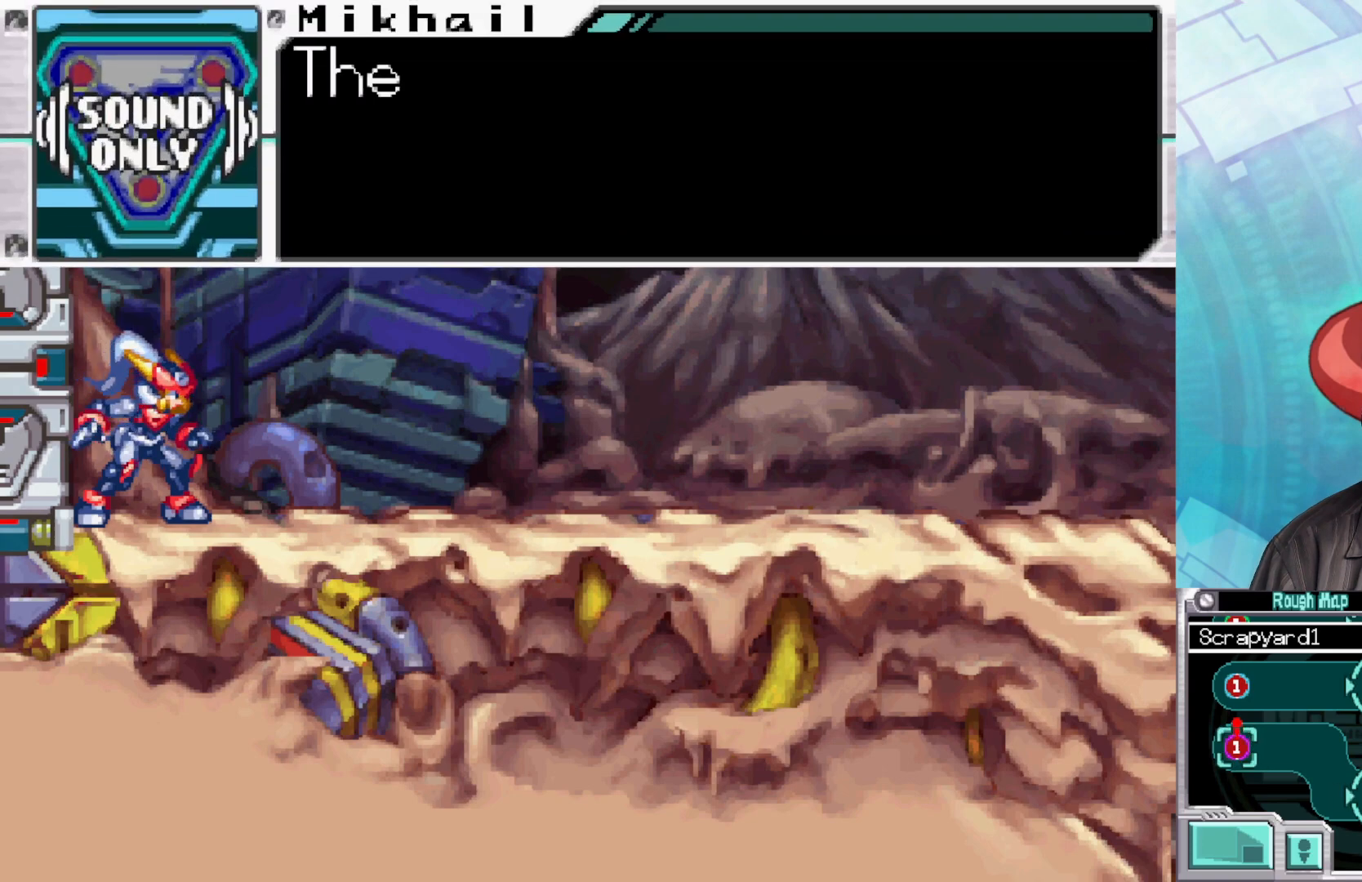
{"buttons": [], "left_stick": "center", "right_stick": "center", "events": [[67, "A", "down"], [217, "A", "up"]]}
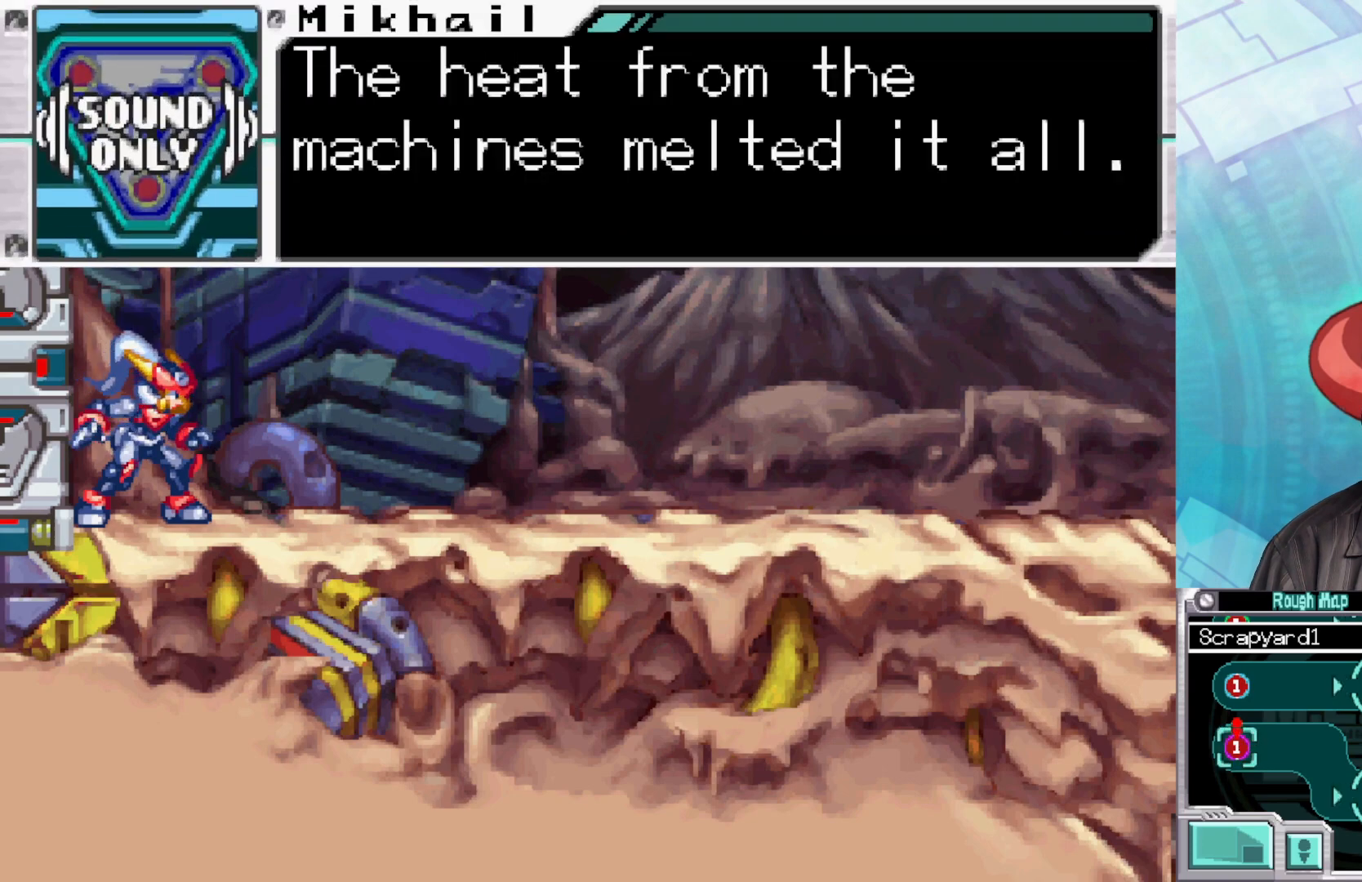
{"buttons": [], "left_stick": "center", "right_stick": "center", "events": []}
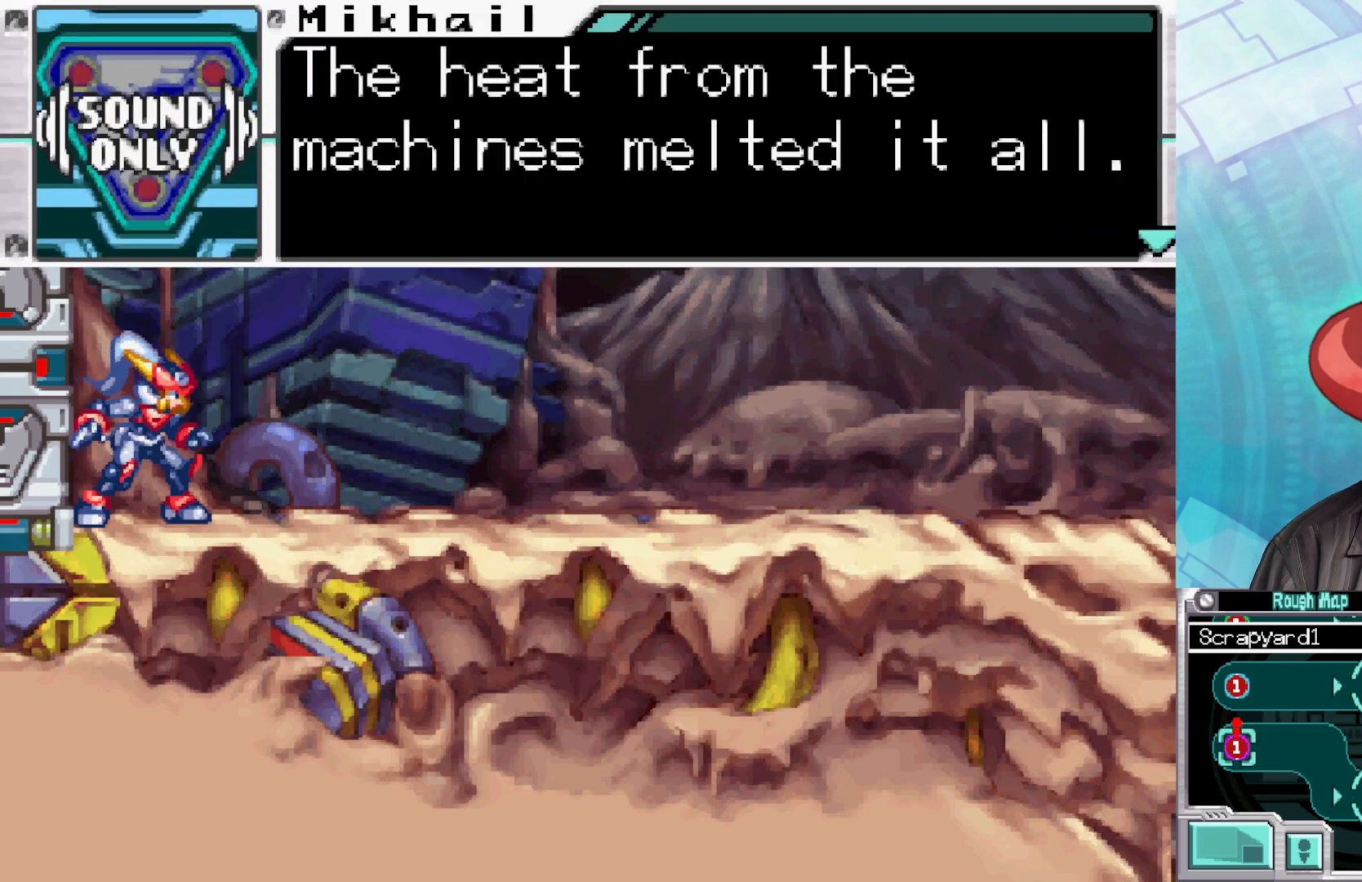
{"buttons": [], "left_stick": "center", "right_stick": "center", "events": []}
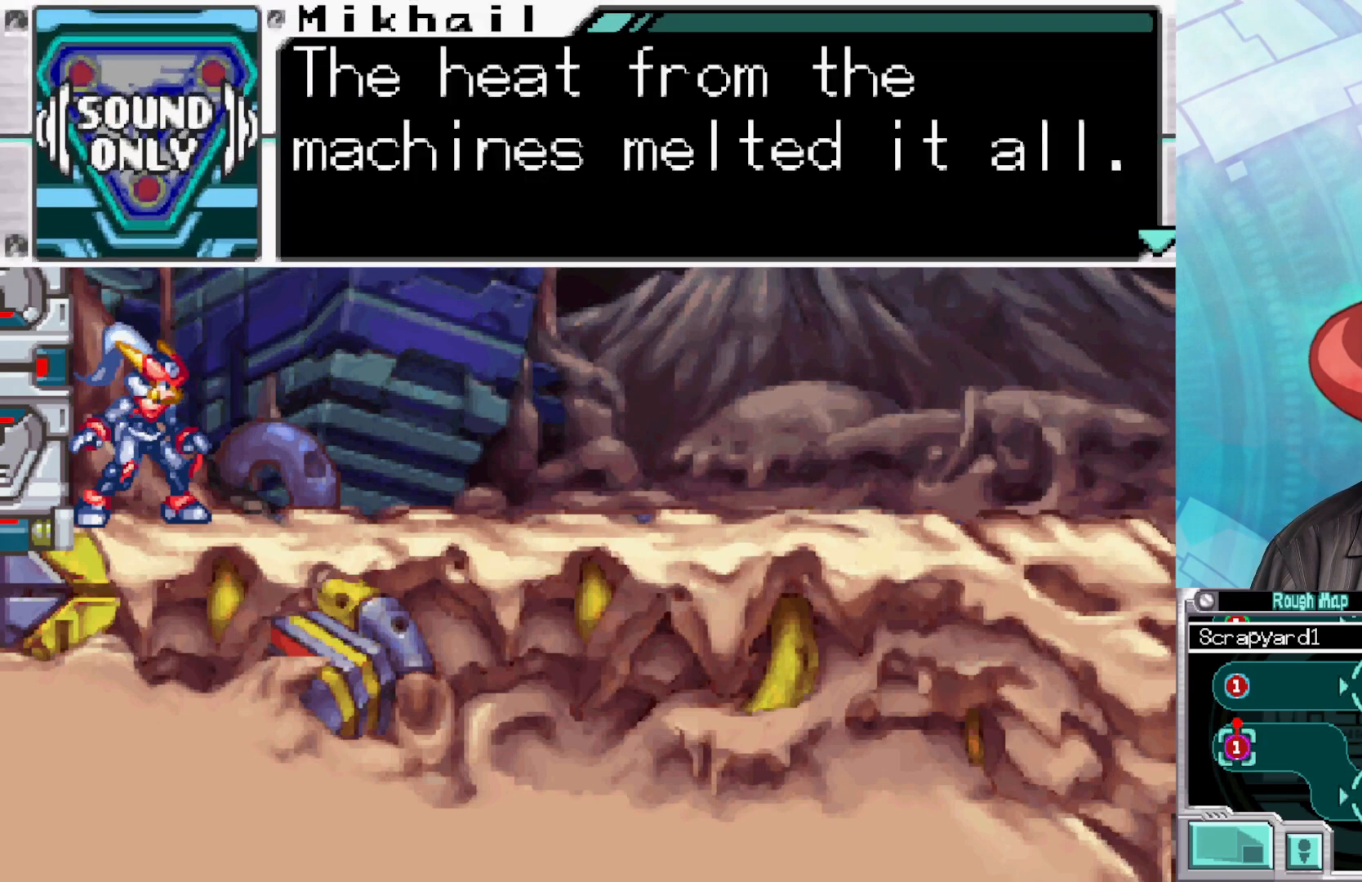
{"buttons": ["A"], "left_stick": "center", "right_stick": "center", "events": [[200, "A", "down"], [350, "A", "up"], [417, "A", "down"]]}